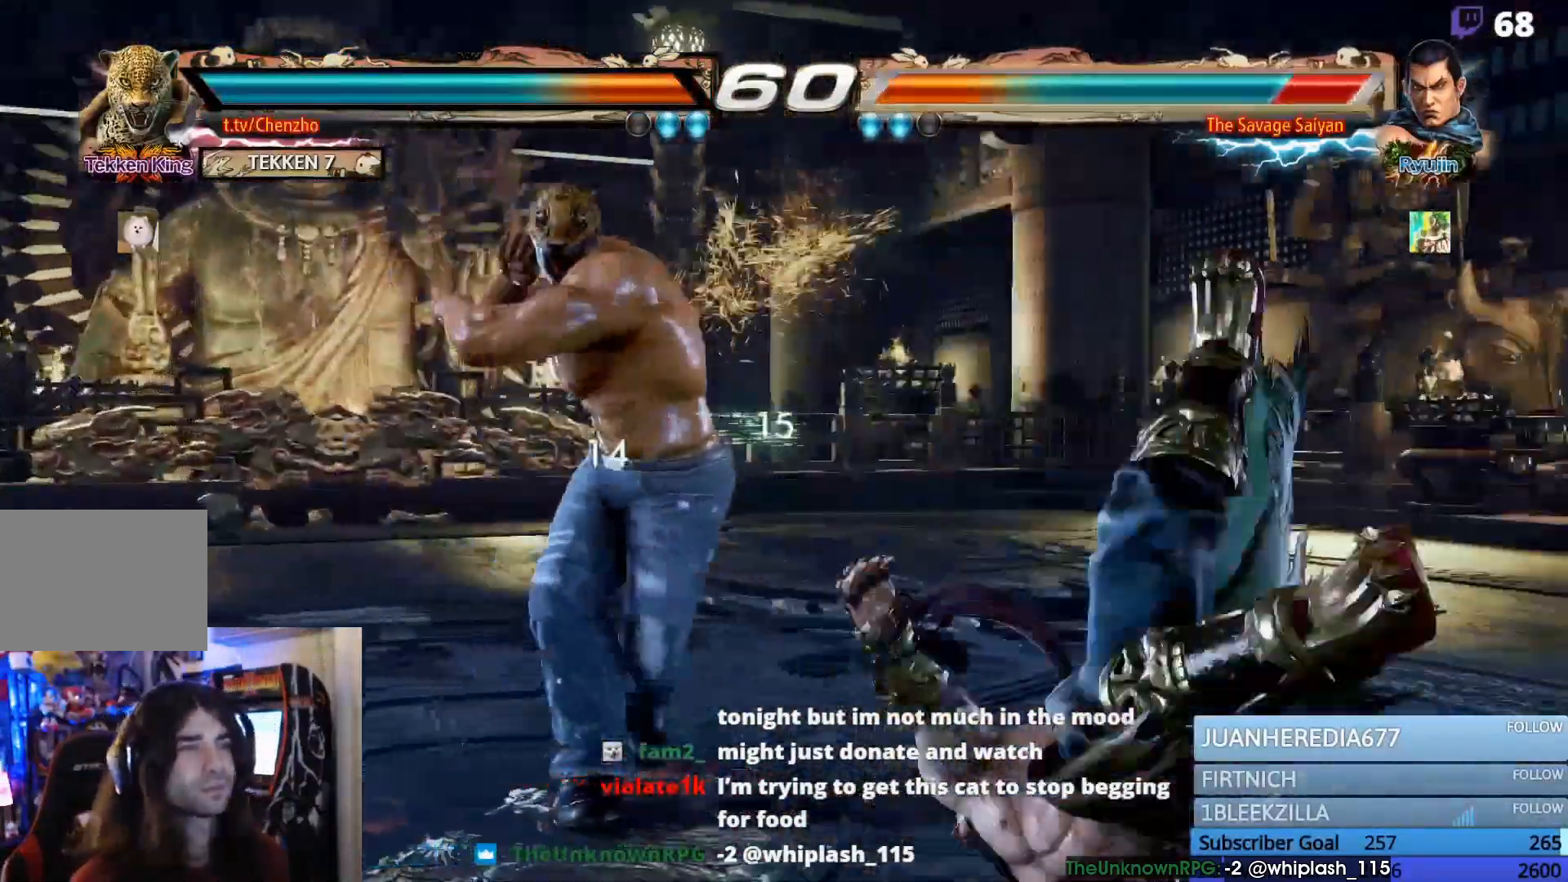
Gameplay with a controller (PlayStation layout); each line is a JSON object with the inputs held at the frame after it (dt_ms = milliseconds from this image to that frame). "events" lists button and stick changes between this image and that frame as [ms after this image, input, new state], when the widget could be followed in between. Not read: L3 R3 left_stick right_stick.
{"dt_ms": 500, "buttons": ["CROSS", "DPAD_DOWN"], "events": [[367, "DPAD_DOWN", "up"], [467, "CROSS", "down"], [467, "DPAD_DOWN", "down"]]}
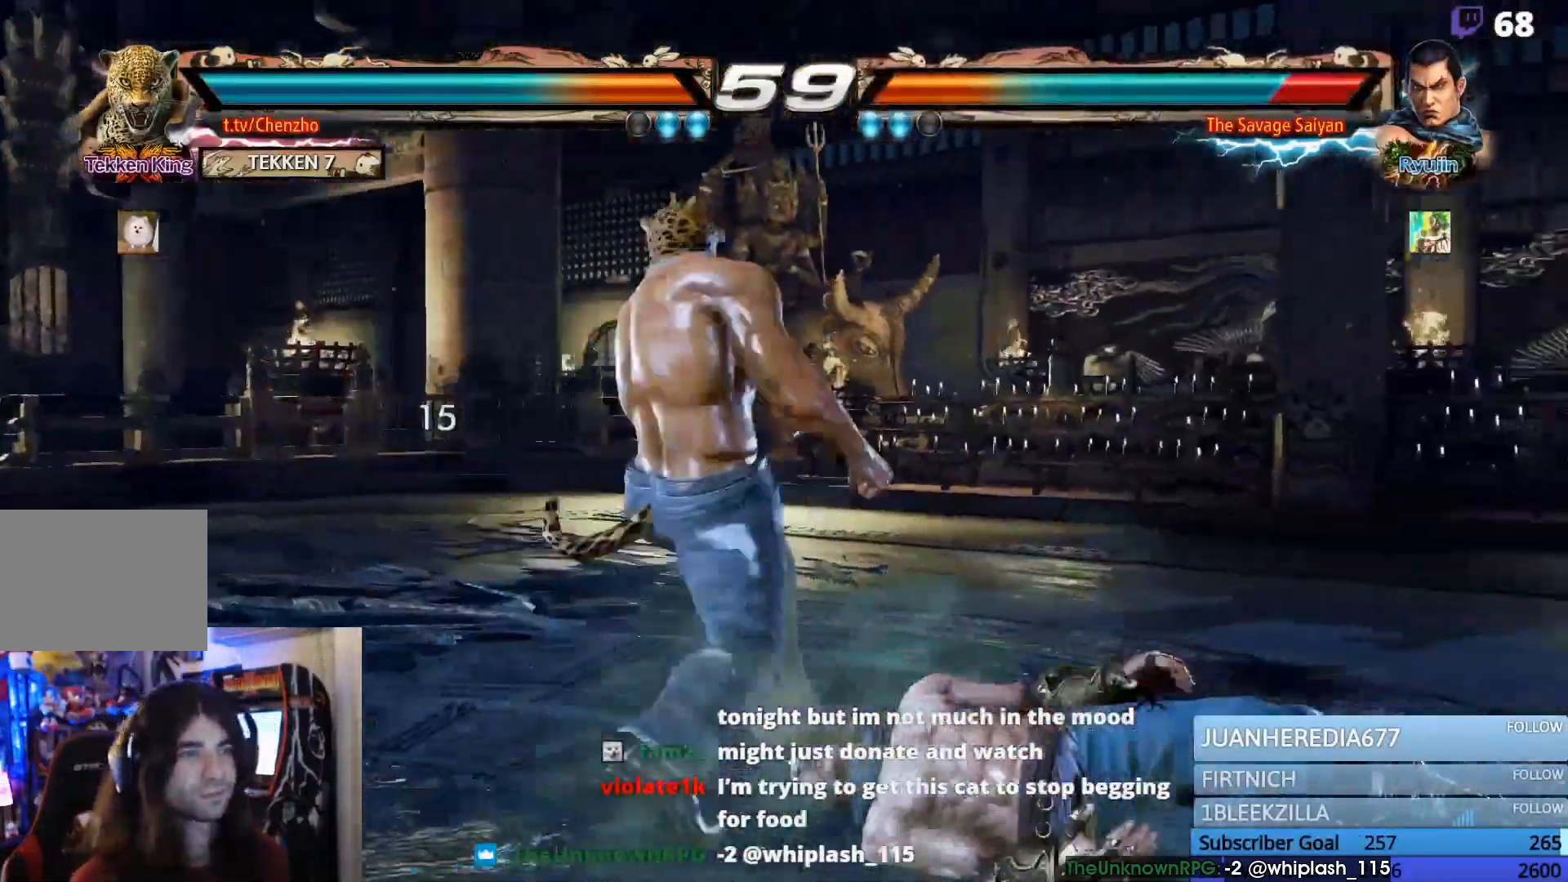
{"dt_ms": 500, "buttons": ["CROSS", "DPAD_DOWN"], "events": [[33, "CIRCLE", "down"], [133, "CIRCLE", "up"], [233, "CIRCLE", "down"], [333, "CIRCLE", "up"], [433, "CIRCLE", "down"], [500, "CIRCLE", "up"]]}
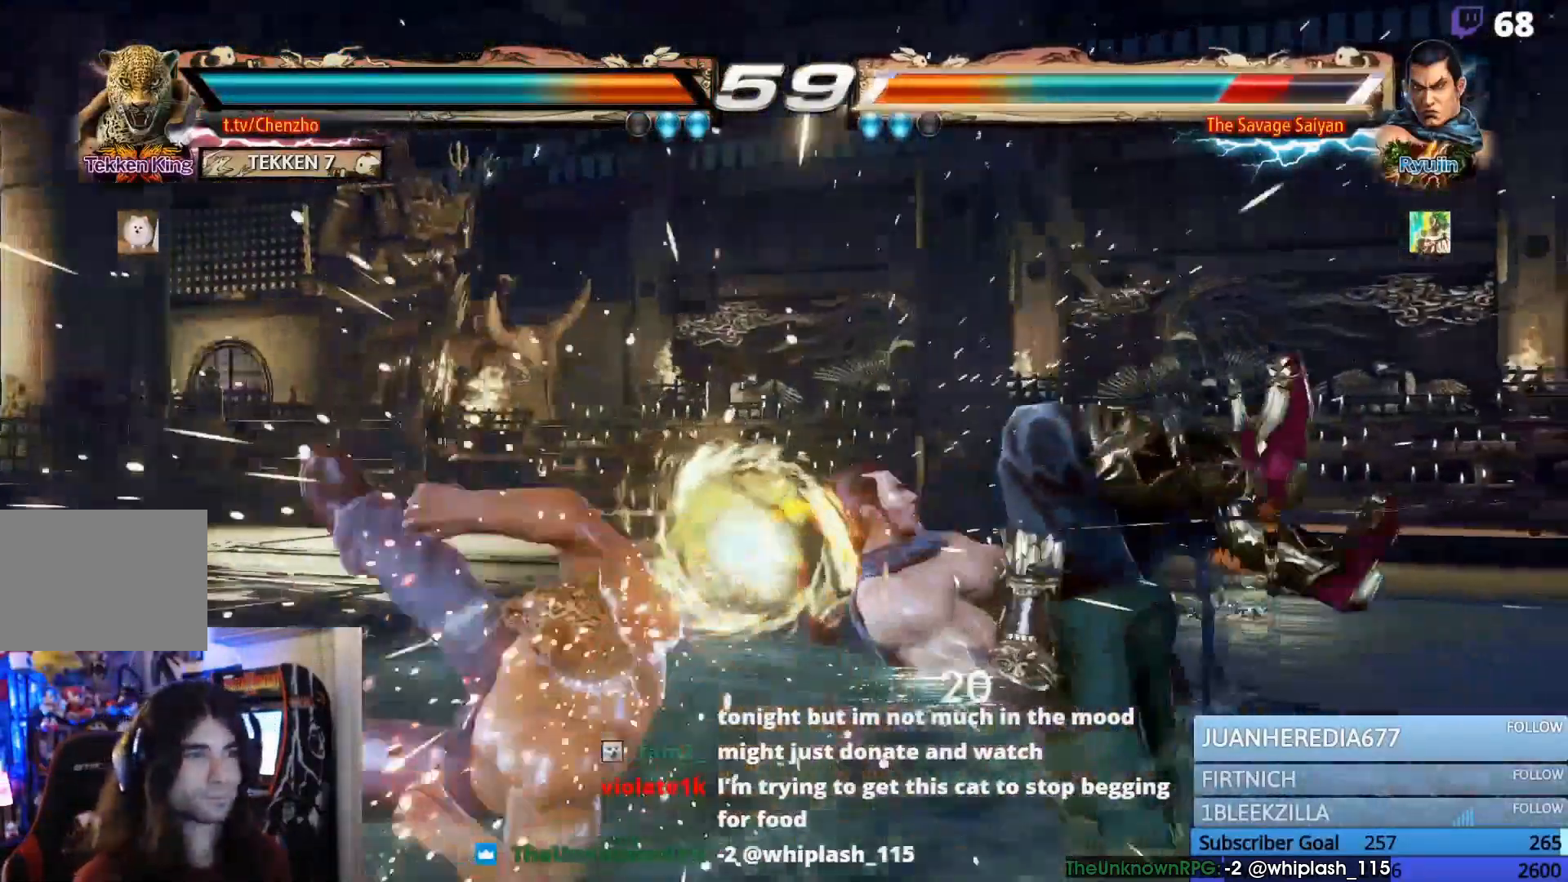
{"dt_ms": 500, "buttons": ["CROSS", "CIRCLE", "R2", "DPAD_DOWN"], "events": [[100, "CIRCLE", "down"], [200, "CIRCLE", "up"], [267, "CIRCLE", "down"], [333, "R2", "down"], [367, "CIRCLE", "up"], [433, "CIRCLE", "down"]]}
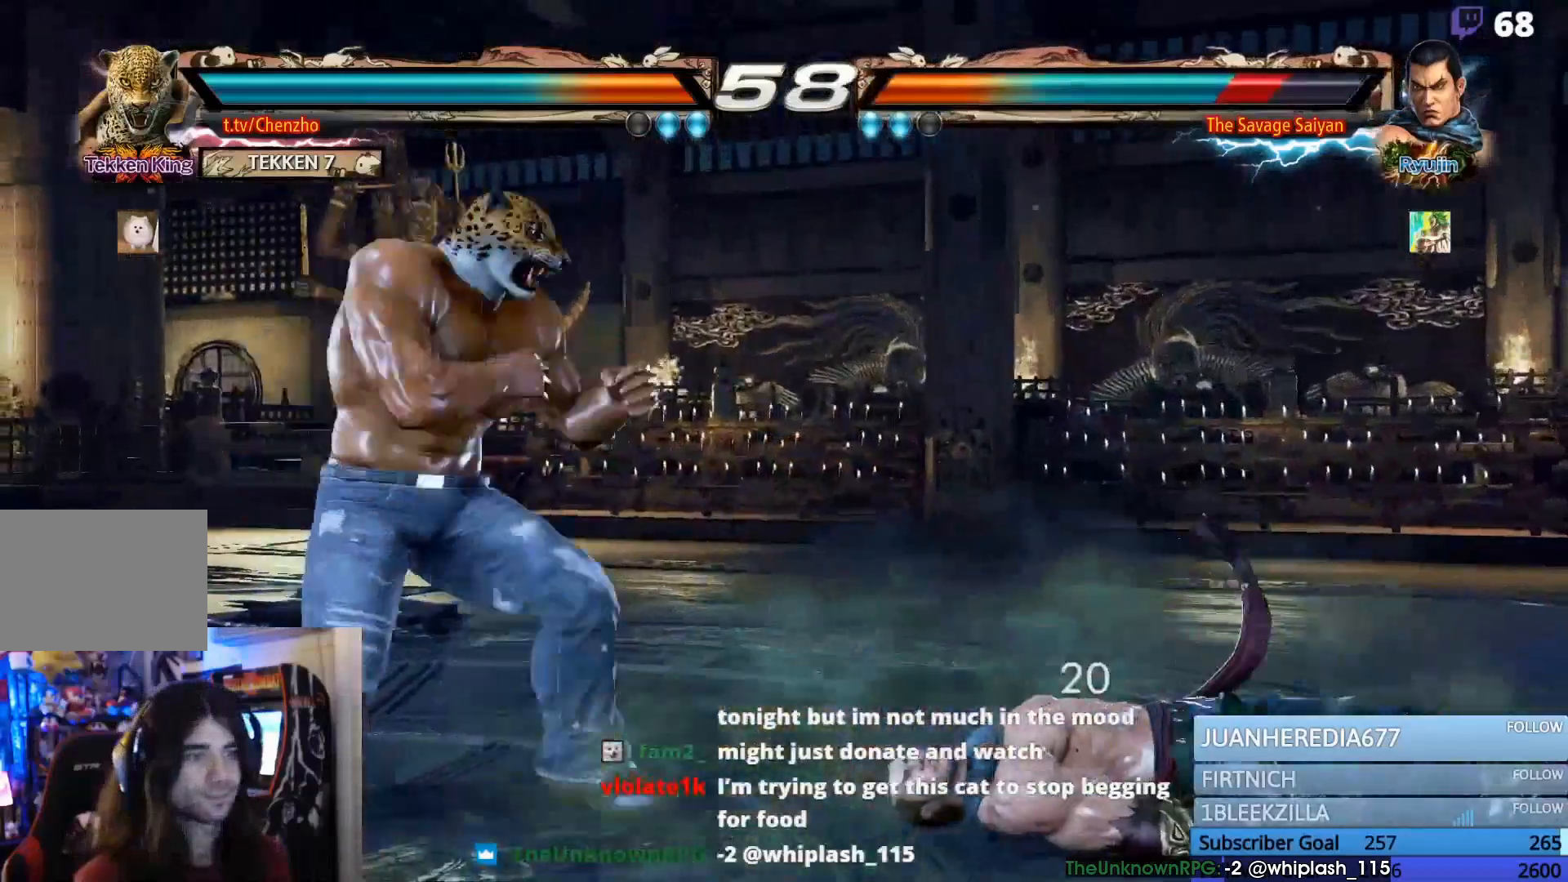
{"dt_ms": 500, "buttons": []}
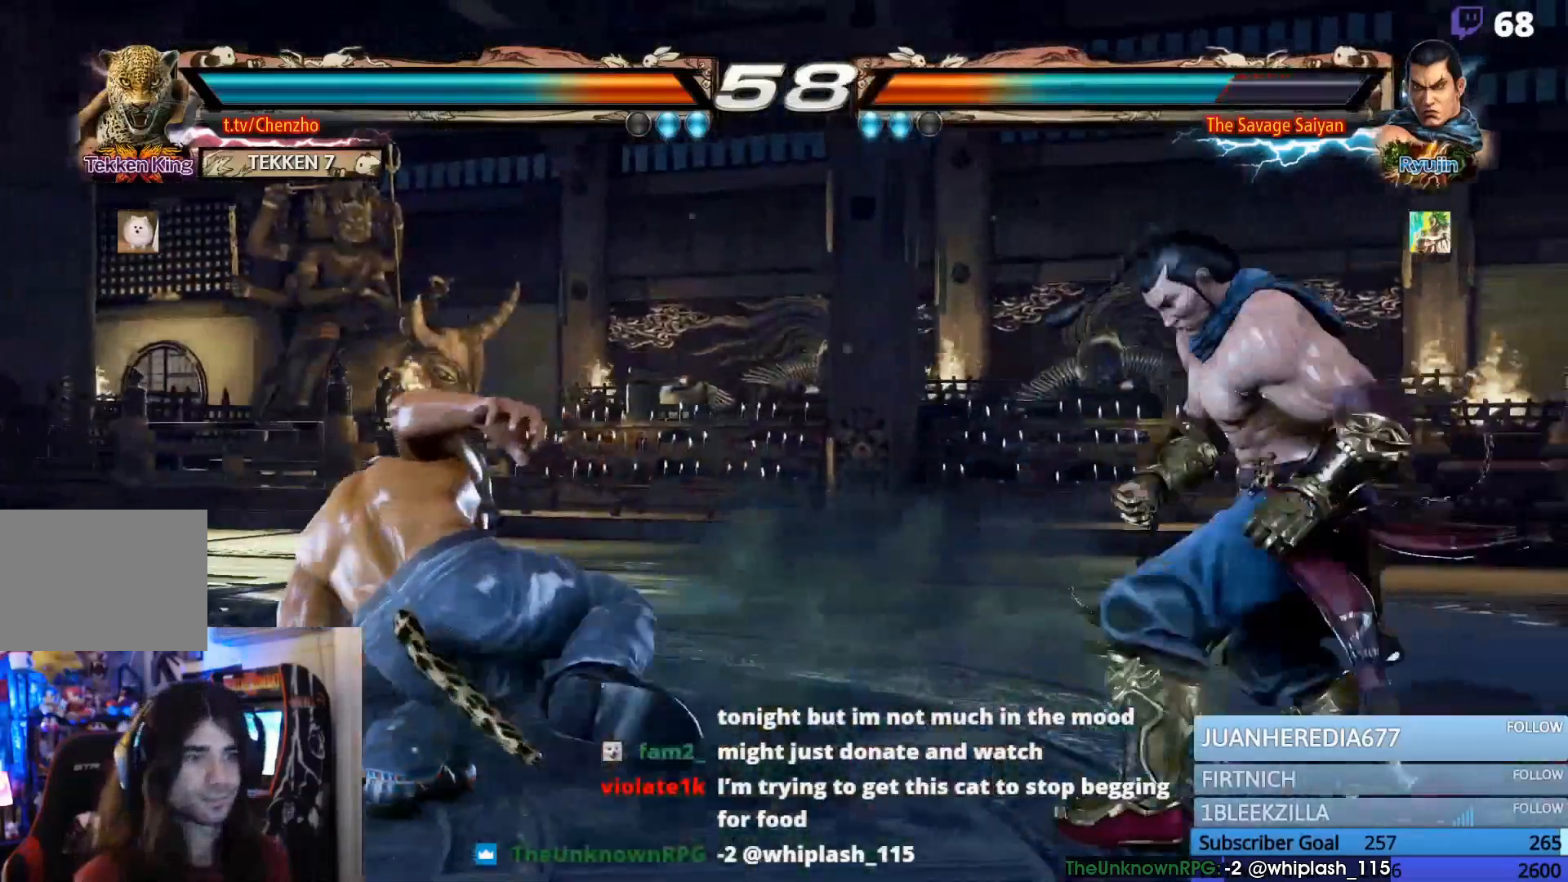
{"dt_ms": 500, "buttons": ["R2", "DPAD_LEFT"], "events": [[267, "DPAD_LEFT", "down"], [333, "DPAD_LEFT", "up"], [433, "DPAD_LEFT", "down"], [467, "R2", "down"]]}
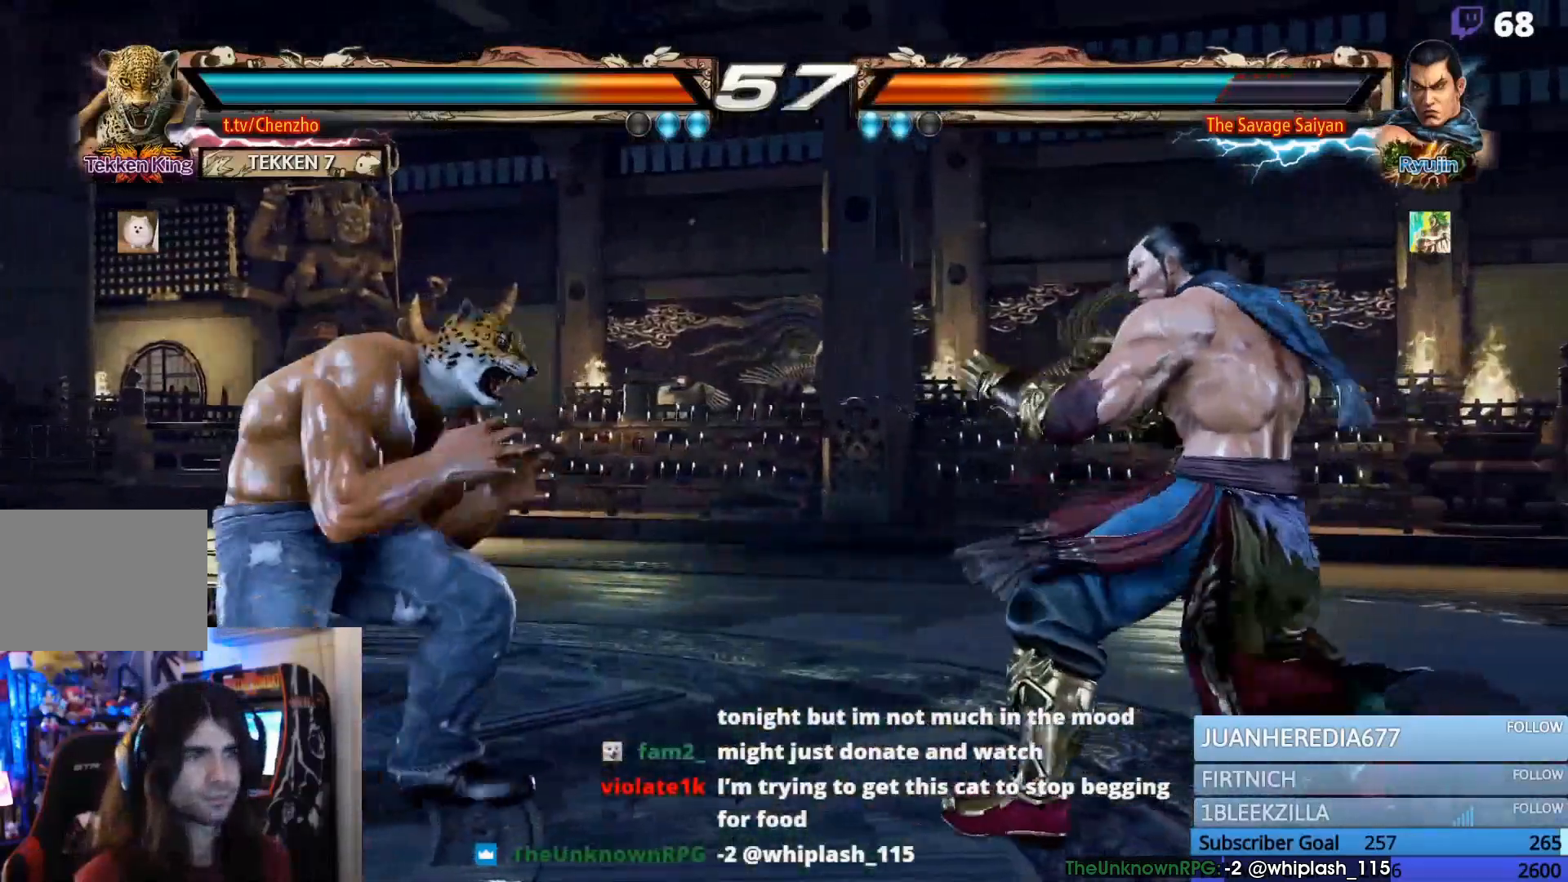
{"dt_ms": 500, "buttons": ["CROSS", "CIRCLE", "DPAD_LEFT"], "events": [[33, "R2", "up"], [500, "CIRCLE", "down"], [500, "CROSS", "down"]]}
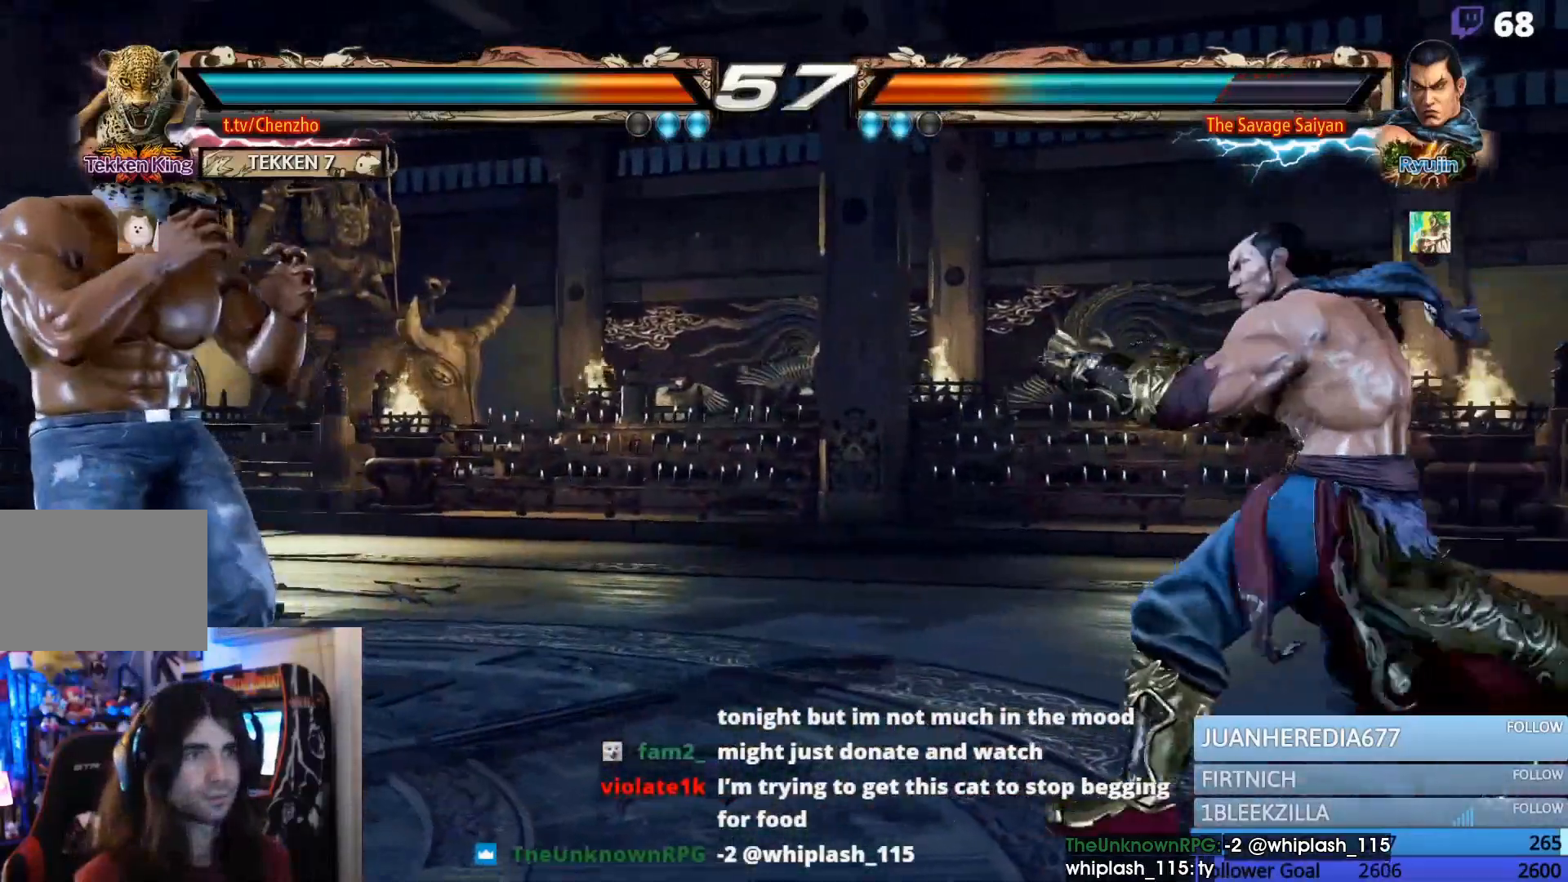
{"dt_ms": 500, "buttons": ["DPAD_RIGHT"], "events": [[200, "CIRCLE", "up"], [200, "CROSS", "up"], [300, "DPAD_LEFT", "up"], [500, "DPAD_RIGHT", "down"]]}
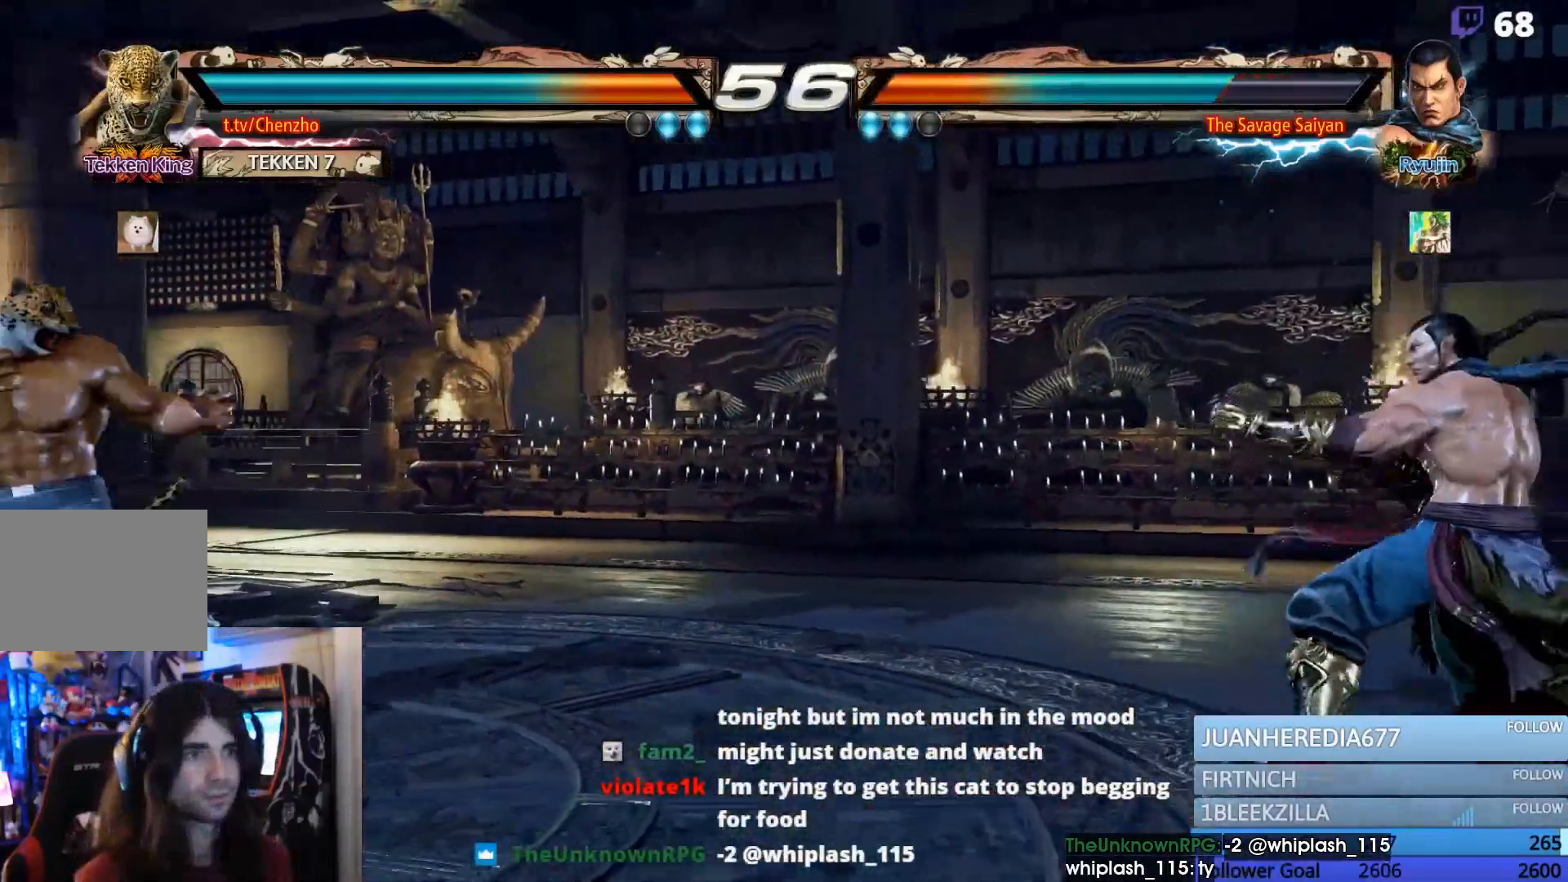
{"dt_ms": 500, "buttons": [], "events": [[67, "DPAD_RIGHT", "up"], [133, "DPAD_RIGHT", "down"], [400, "R2", "down"], [467, "DPAD_RIGHT", "up"], [467, "R2", "up"]]}
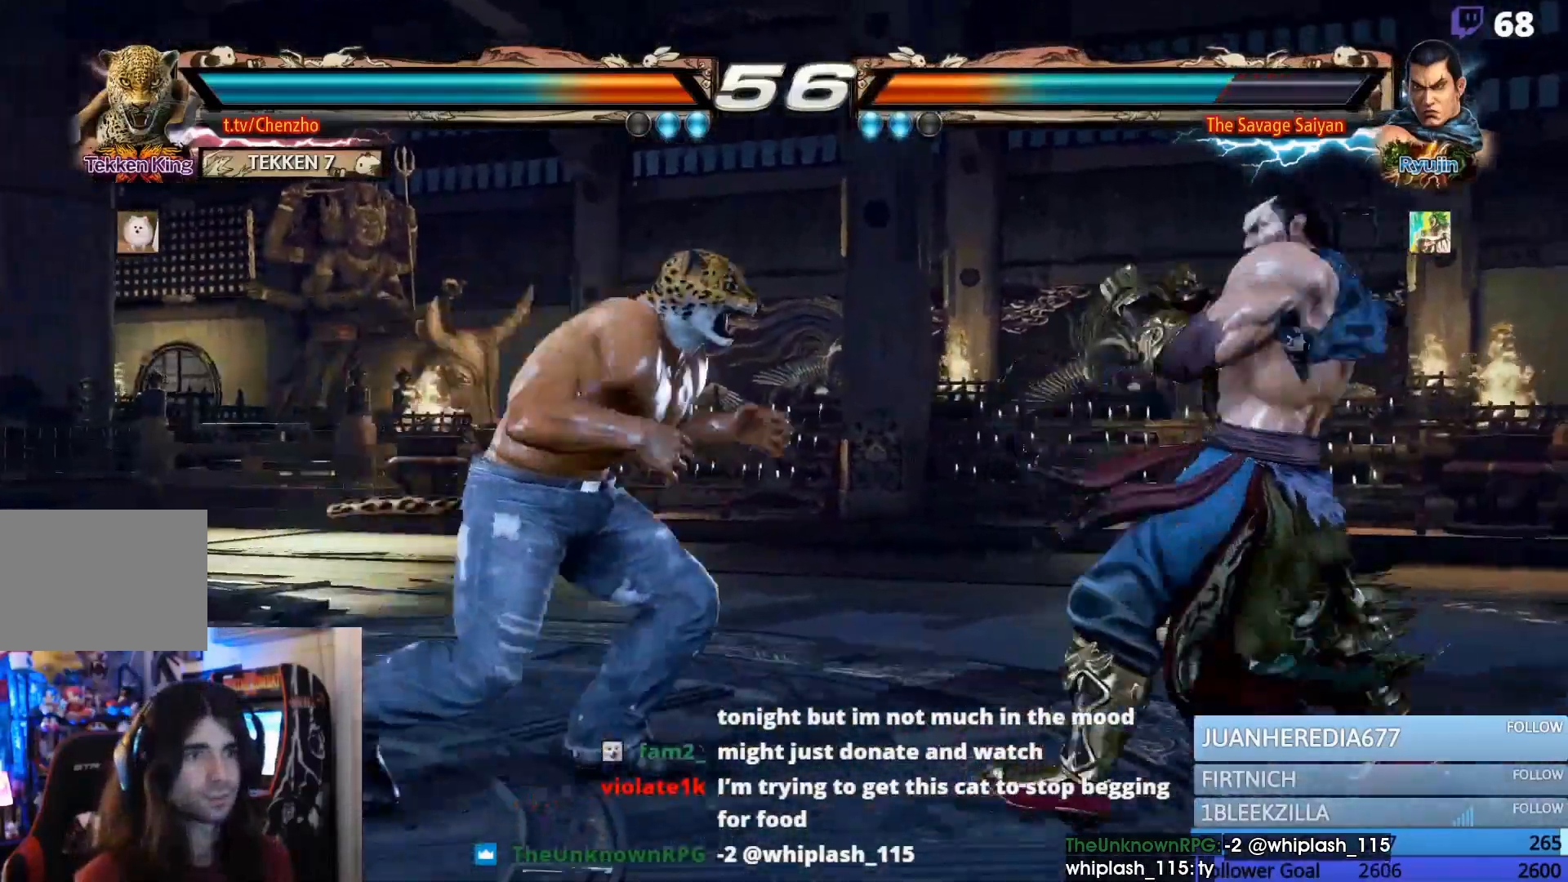
{"dt_ms": 500, "buttons": [], "events": [[367, "DPAD_LEFT", "down"], [433, "DPAD_LEFT", "up"]]}
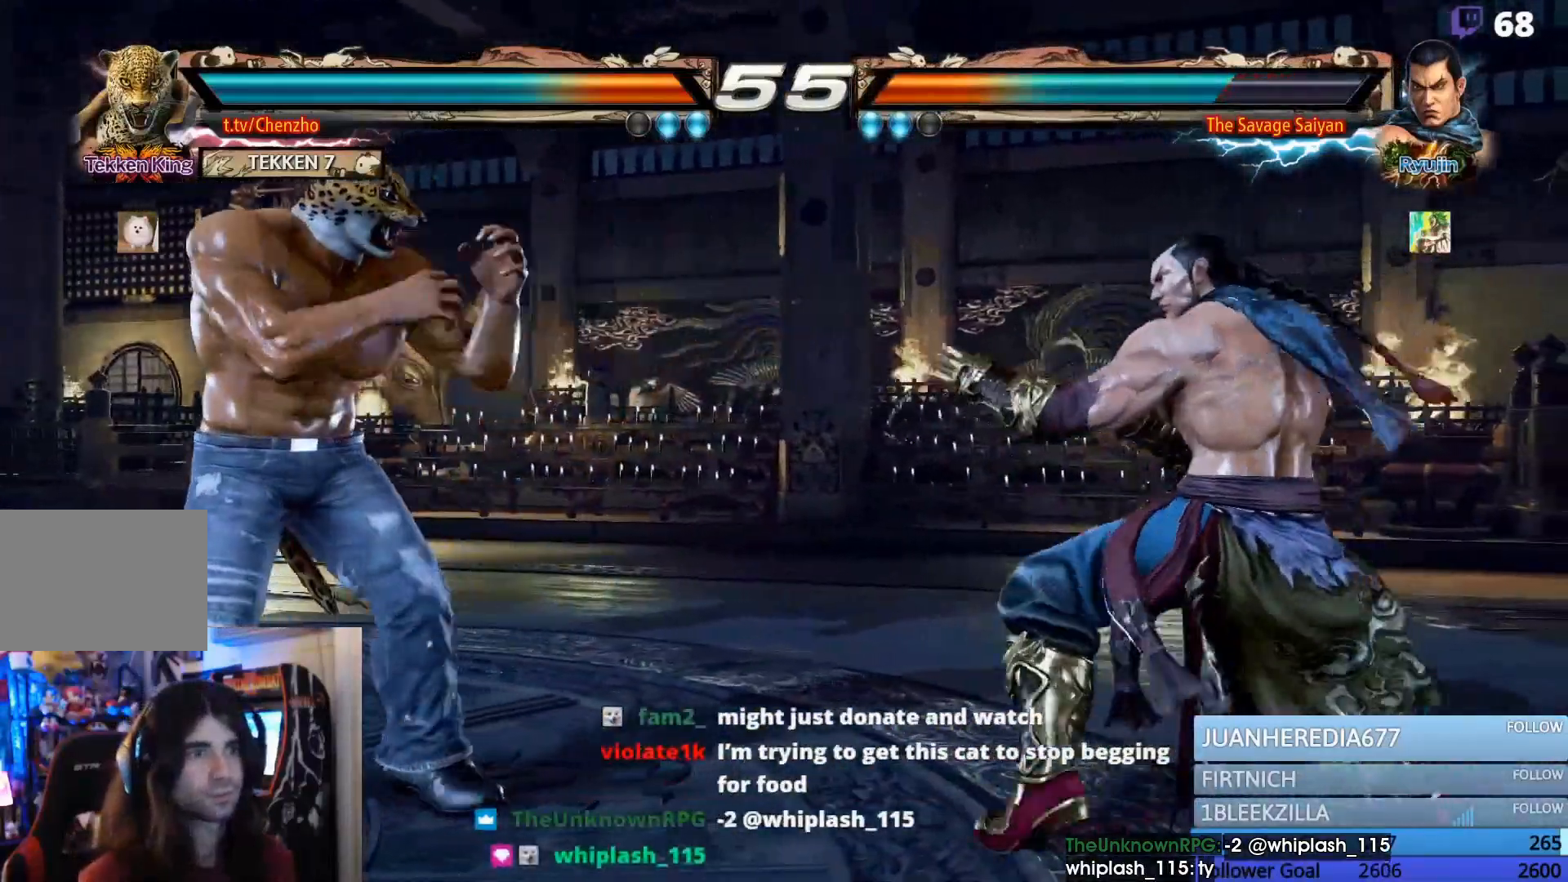
{"dt_ms": 500, "buttons": [], "events": [[33, "DPAD_LEFT", "down"], [433, "DPAD_LEFT", "up"]]}
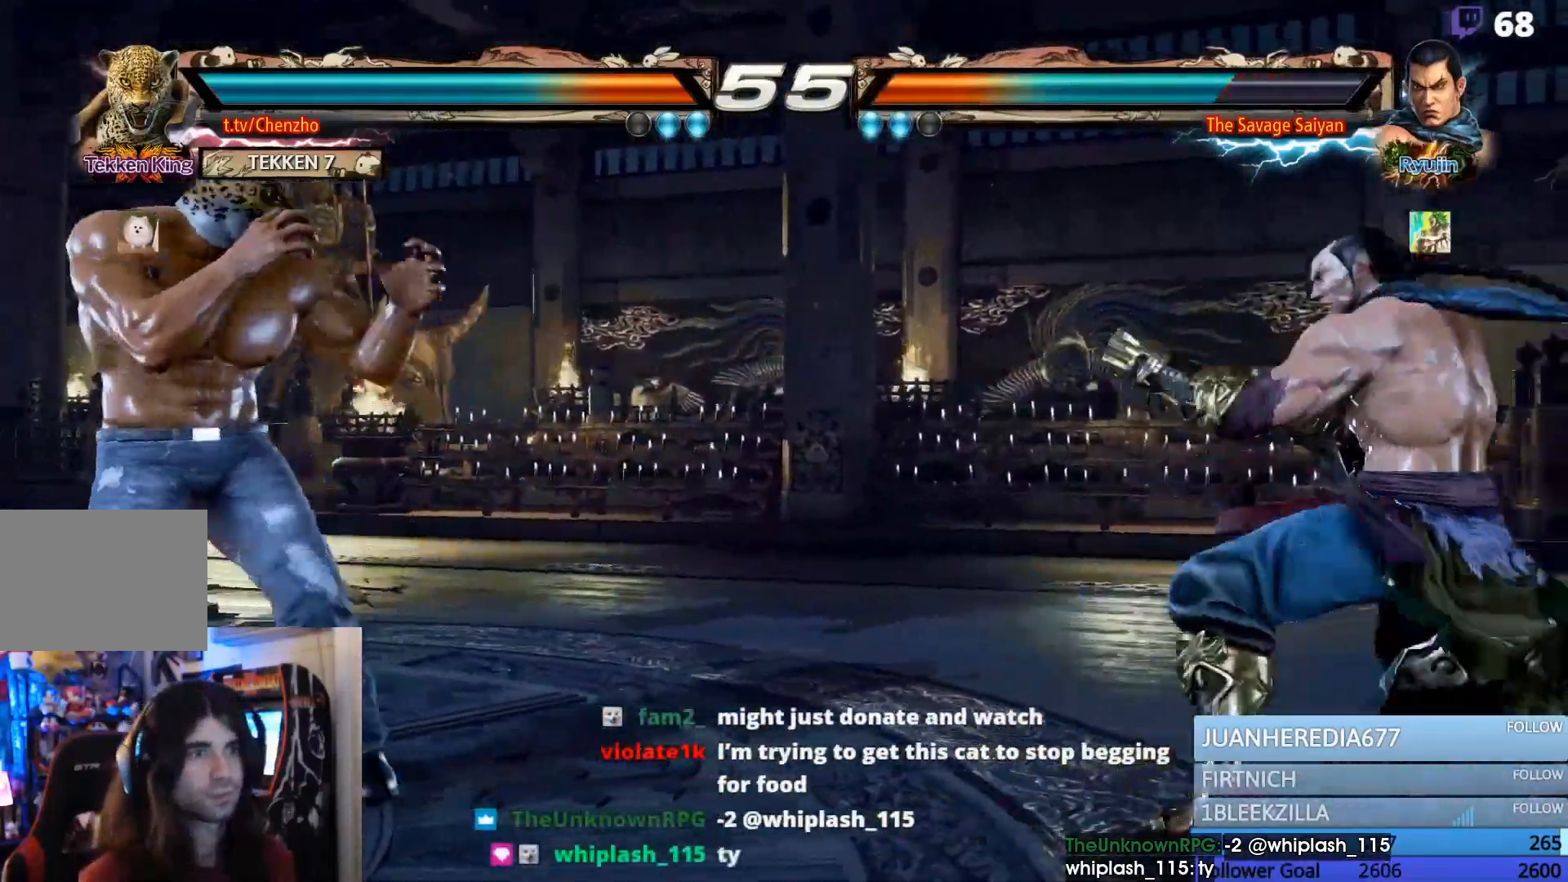
{"dt_ms": 500, "buttons": ["SQUARE", "TRIANGLE"], "events": [[33, "DPAD_RIGHT", "down"], [67, "DPAD_RIGHT", "up"], [133, "DPAD_RIGHT", "down"], [200, "SQUARE", "down"], [267, "TRIANGLE", "down"], [367, "SQUARE", "up"], [367, "TRIANGLE", "up"], [400, "DPAD_RIGHT", "up"], [433, "SQUARE", "down"], [467, "TRIANGLE", "down"]]}
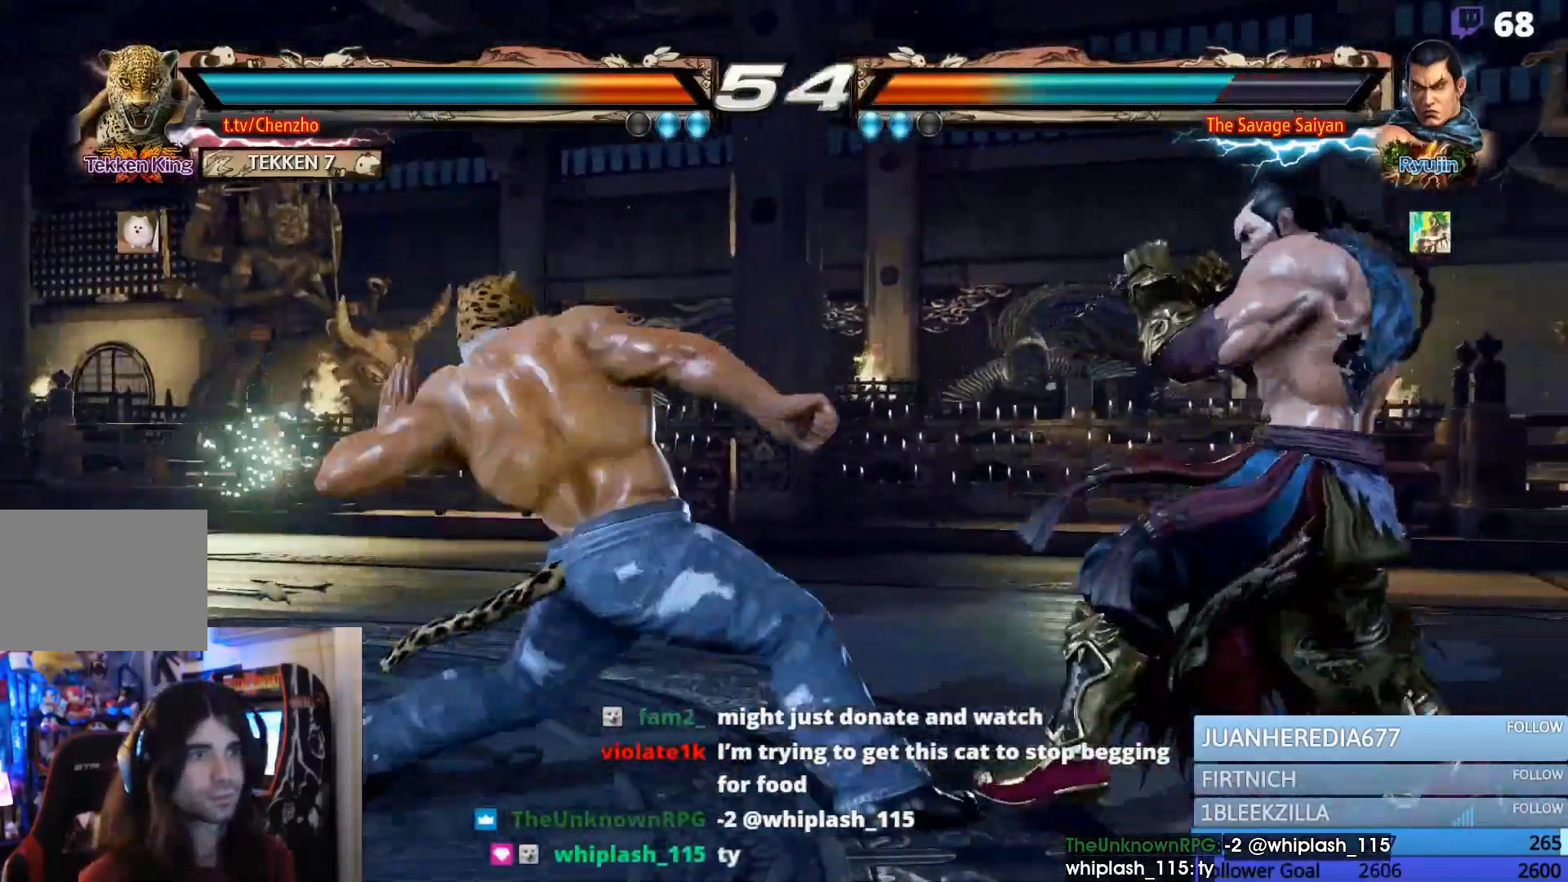
{"dt_ms": 500, "buttons": [], "events": [[33, "SQUARE", "up"], [33, "TRIANGLE", "up"]]}
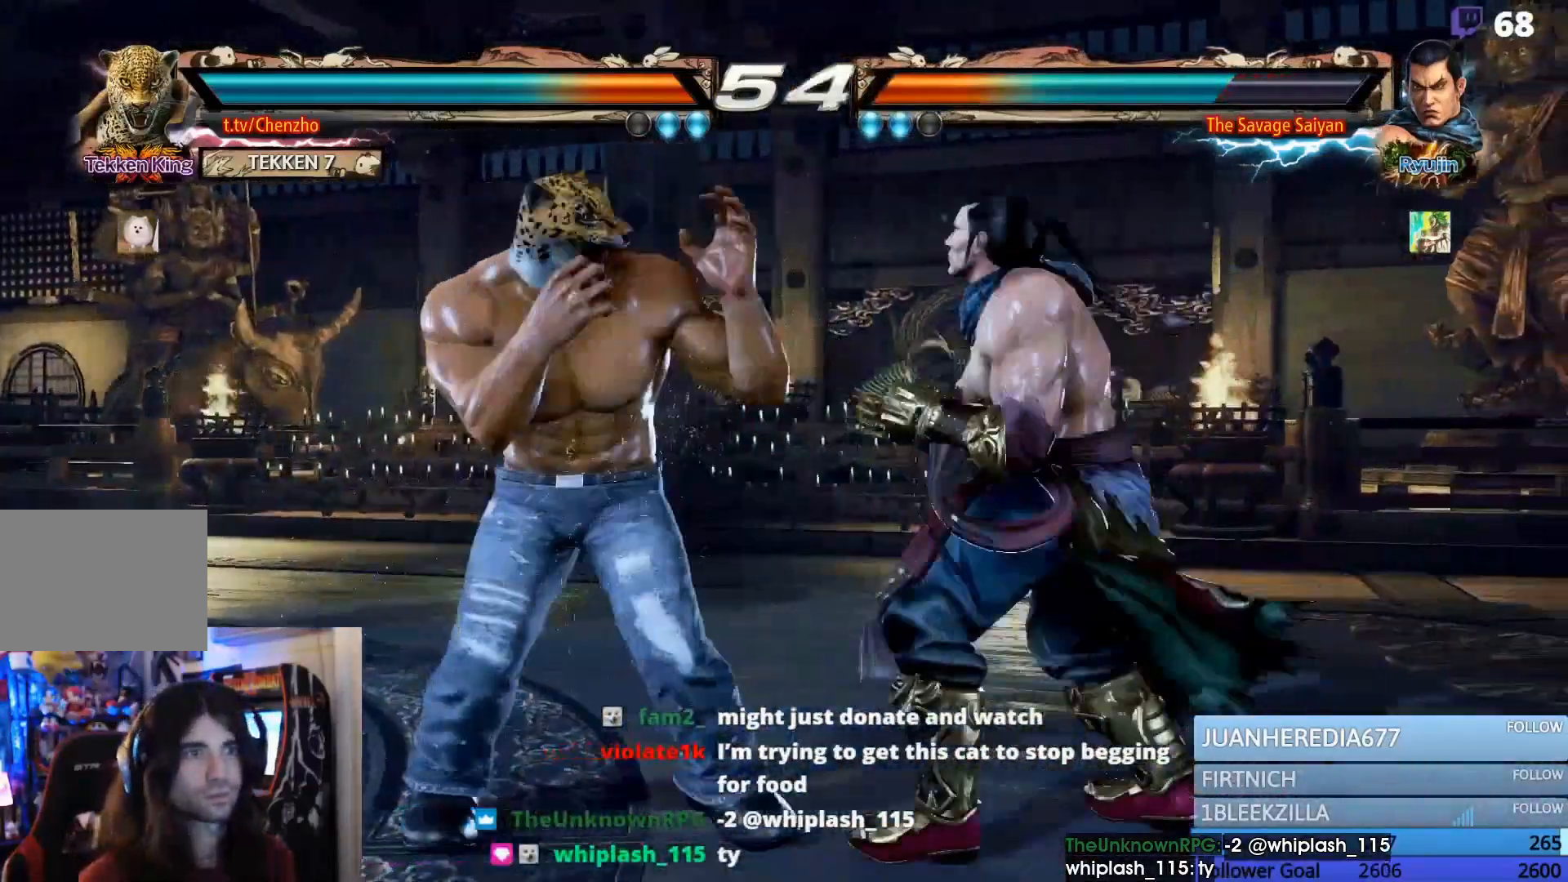
{"dt_ms": 1000, "buttons": ["DPAD_LEFT"]}
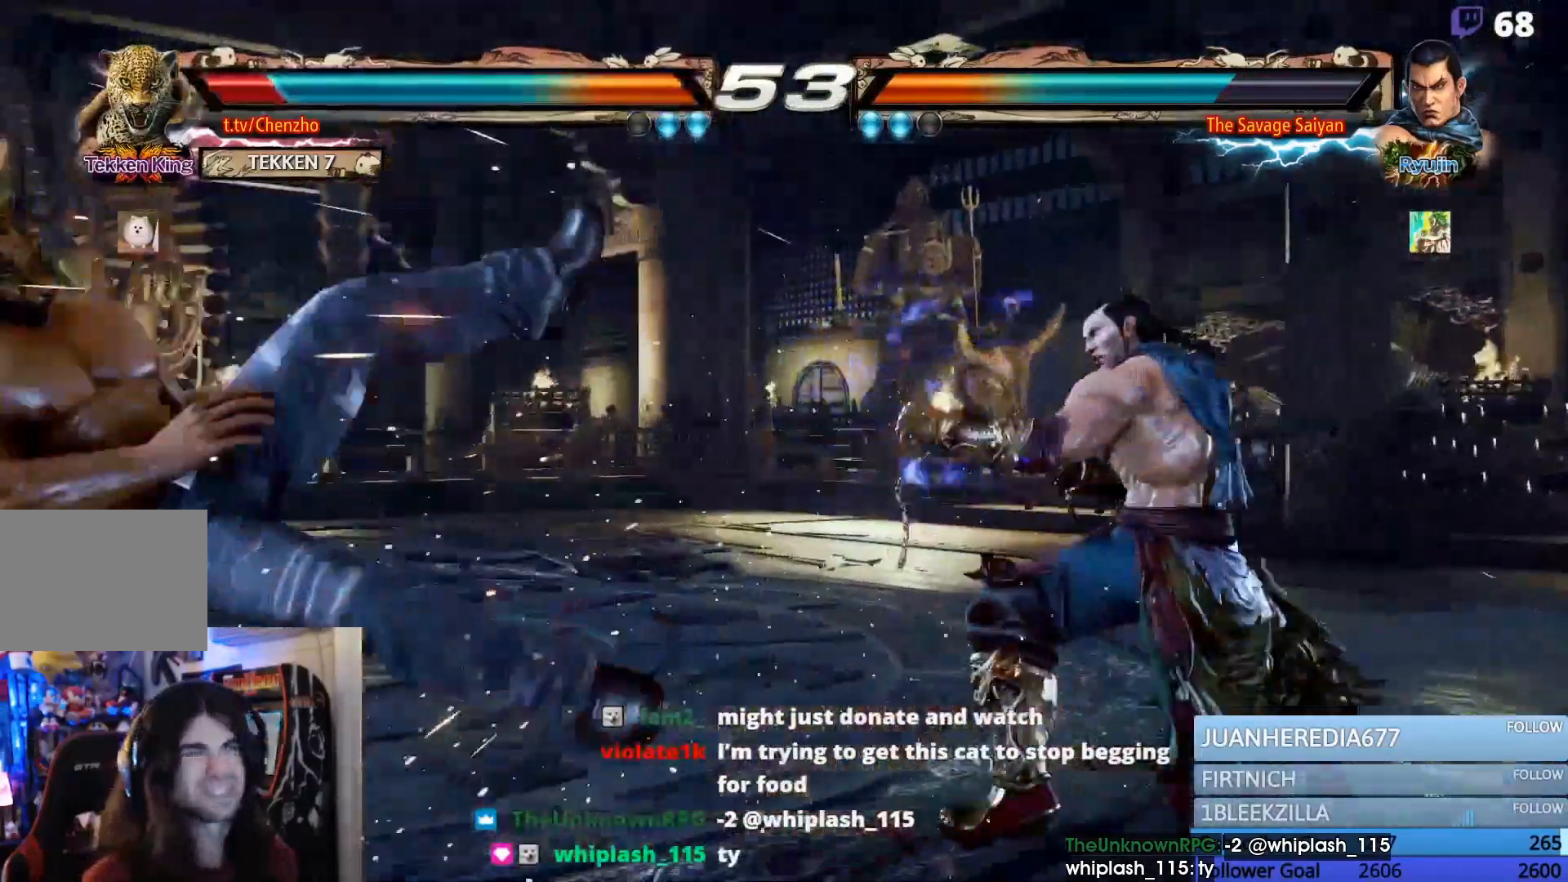
{"dt_ms": 500, "buttons": ["DPAD_LEFT"], "events": []}
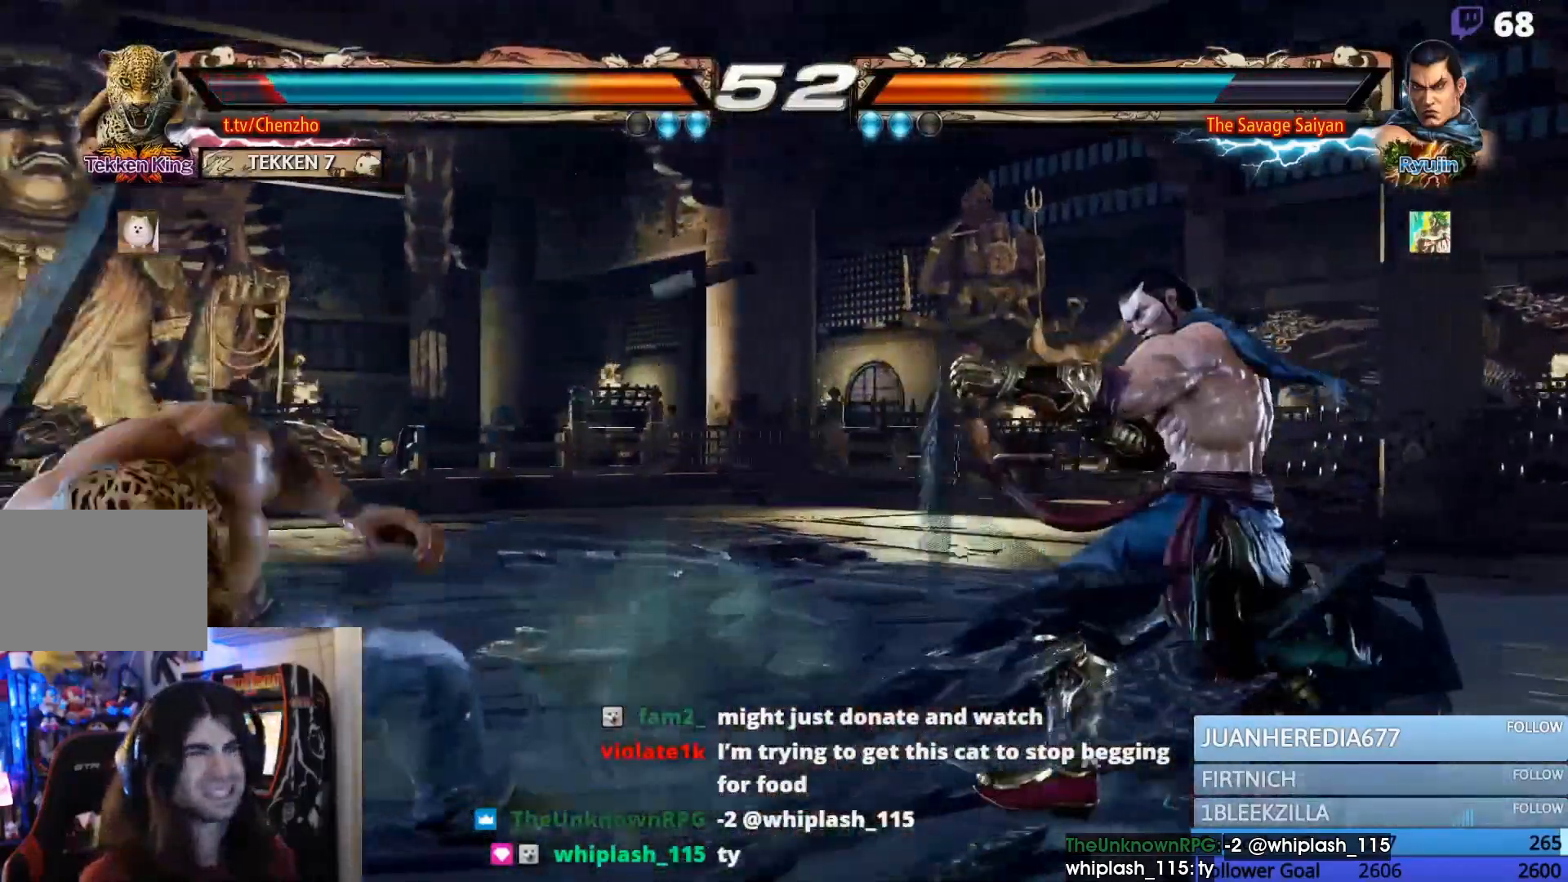
{"dt_ms": 500, "buttons": ["CIRCLE"]}
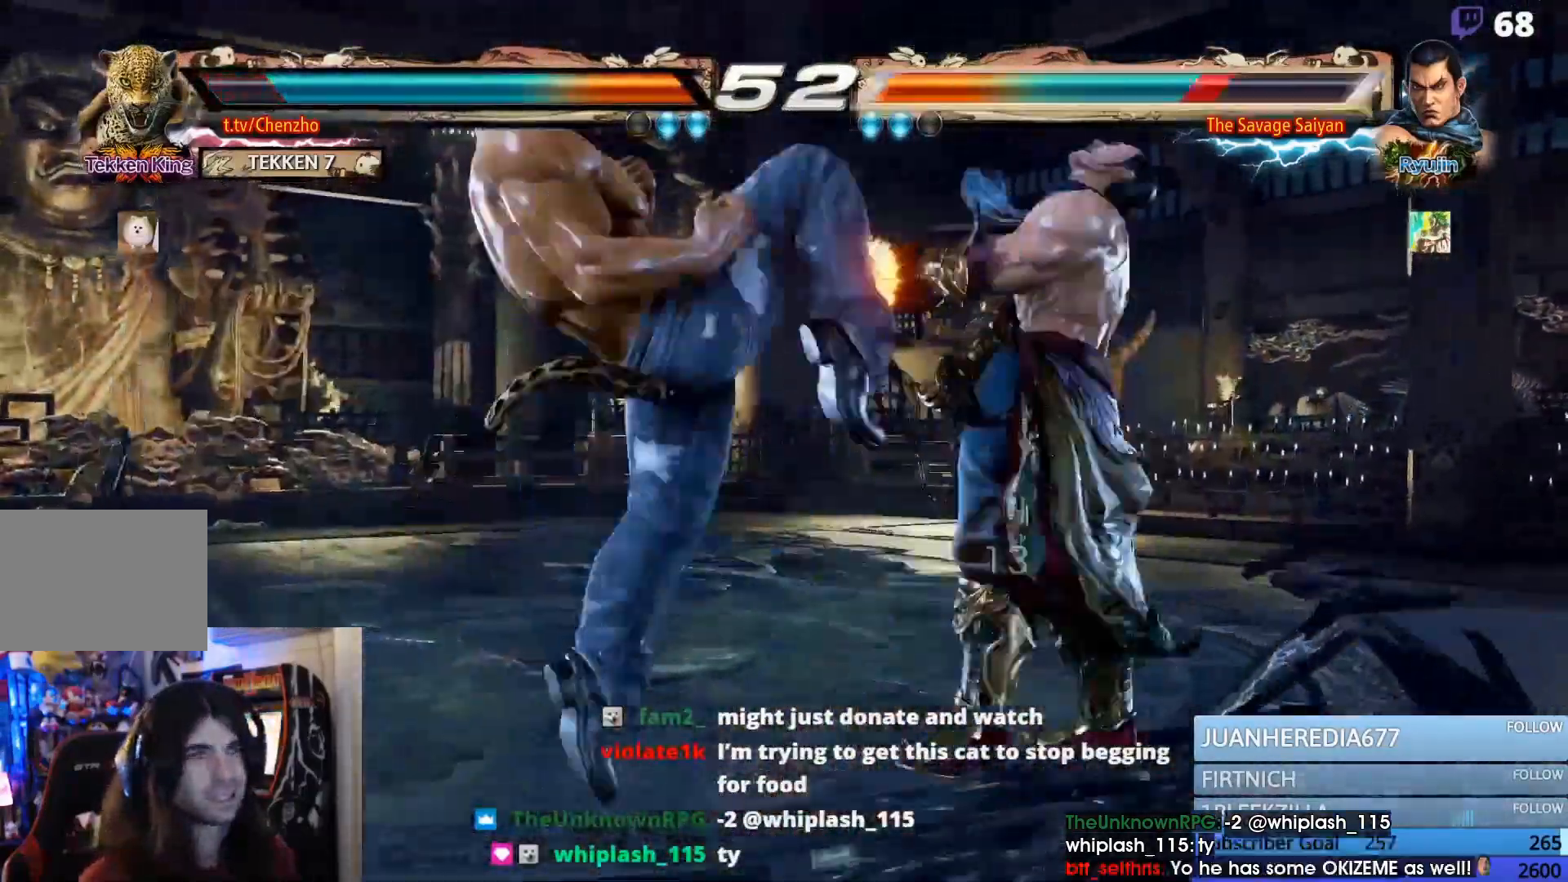
{"dt_ms": 500, "buttons": [], "events": [[33, "CIRCLE", "up"], [67, "CIRCLE", "down"], [167, "CIRCLE", "up"], [233, "CIRCLE", "down"], [333, "CIRCLE", "up"], [367, "CIRCLE", "down"], [467, "CIRCLE", "up"]]}
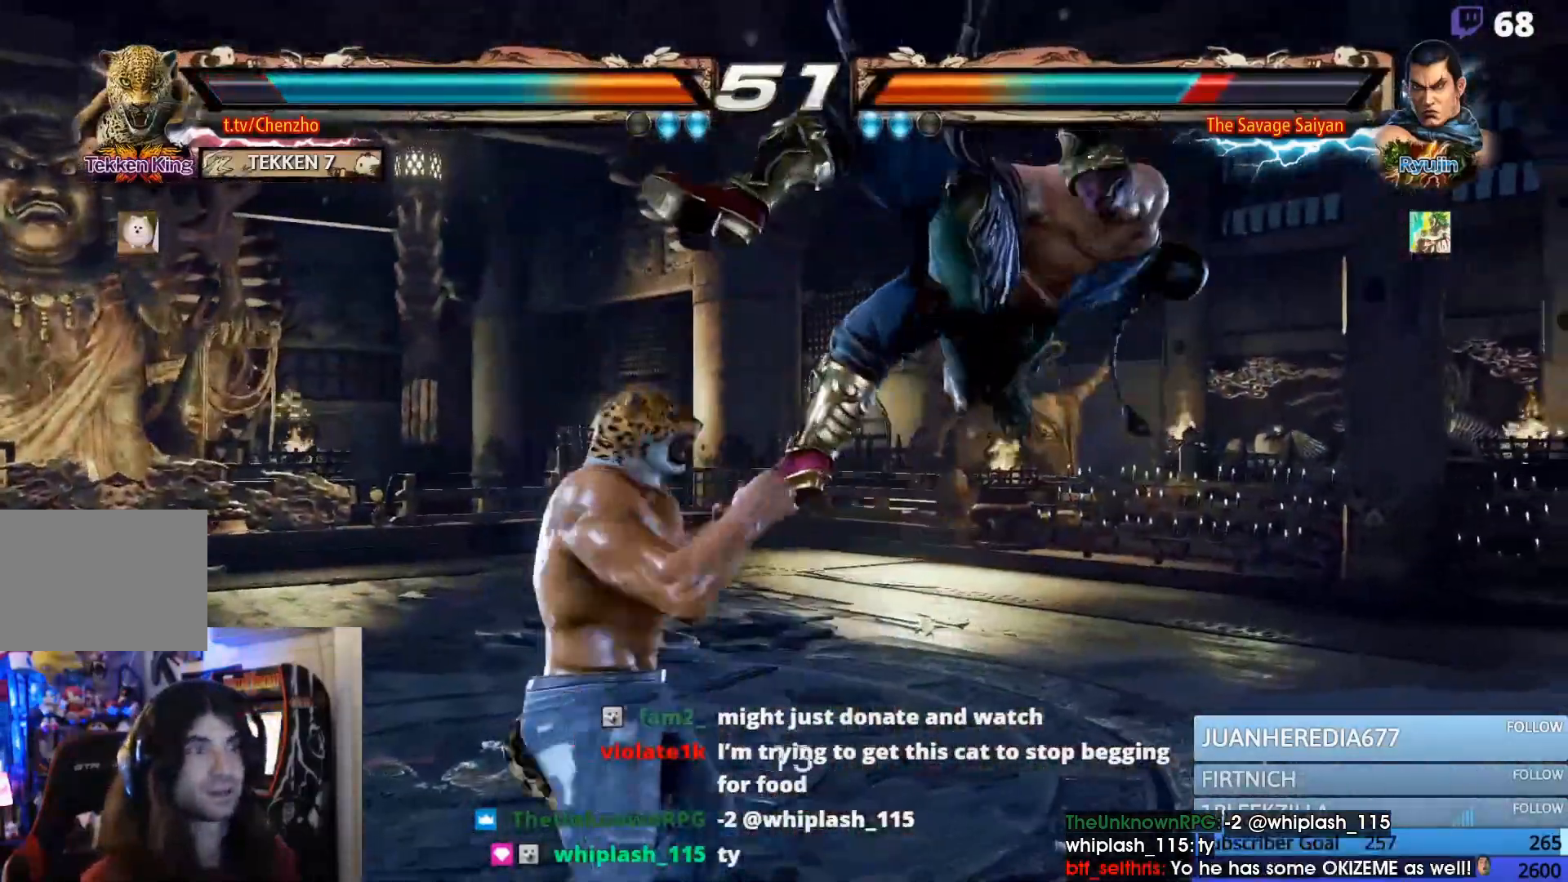
{"dt_ms": 500, "buttons": [], "events": [[33, "CIRCLE", "down"], [133, "CIRCLE", "up"]]}
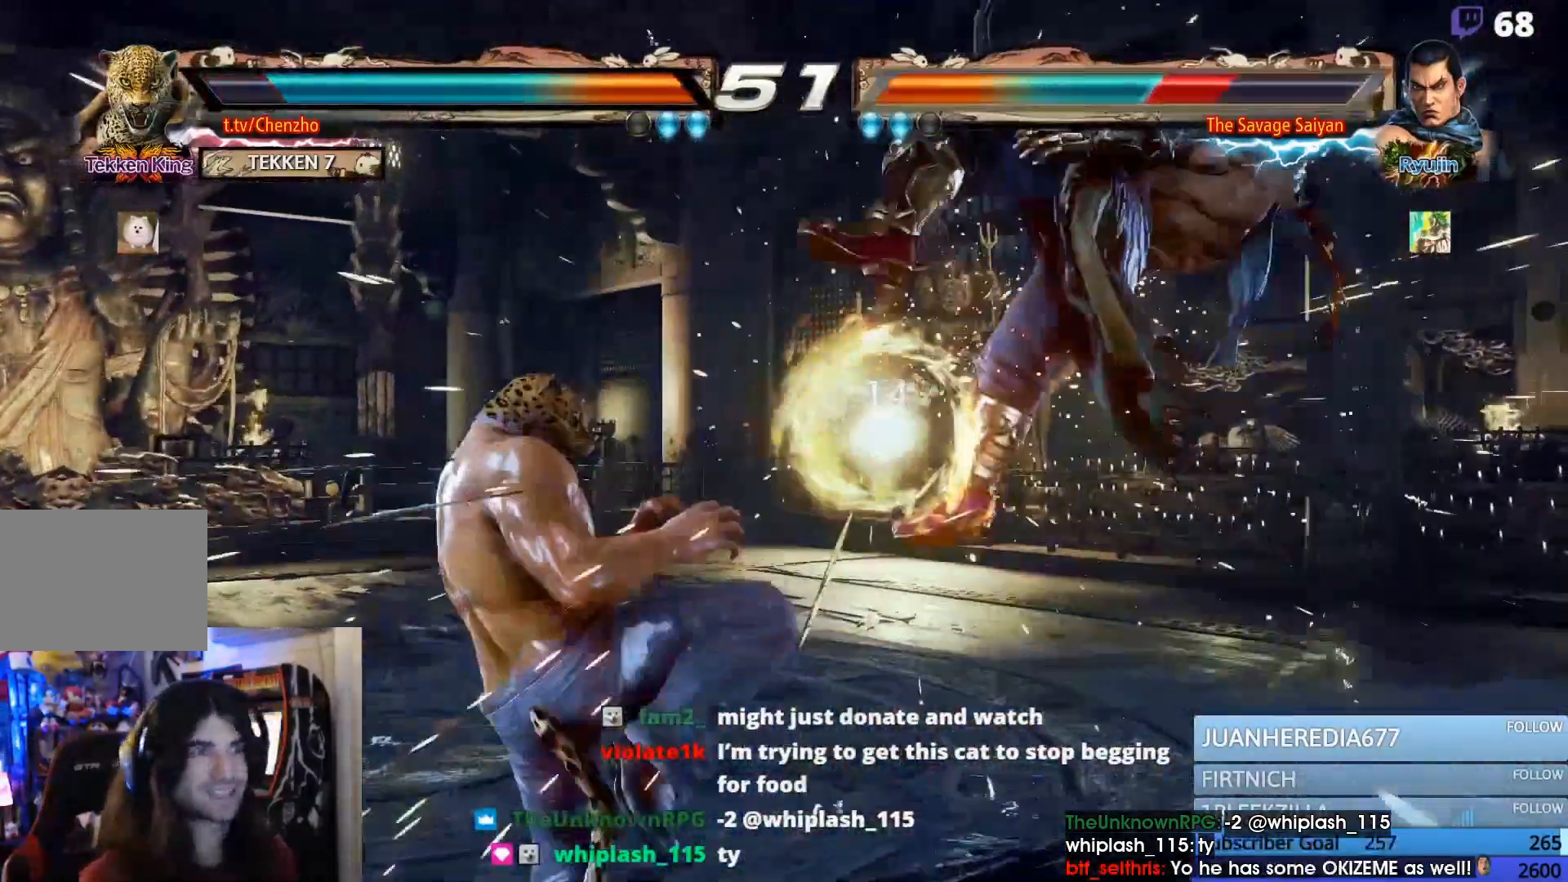
{"dt_ms": 500, "buttons": ["CIRCLE"], "events": [[233, "CIRCLE", "down"], [300, "CROSS", "down"], [433, "CROSS", "up"]]}
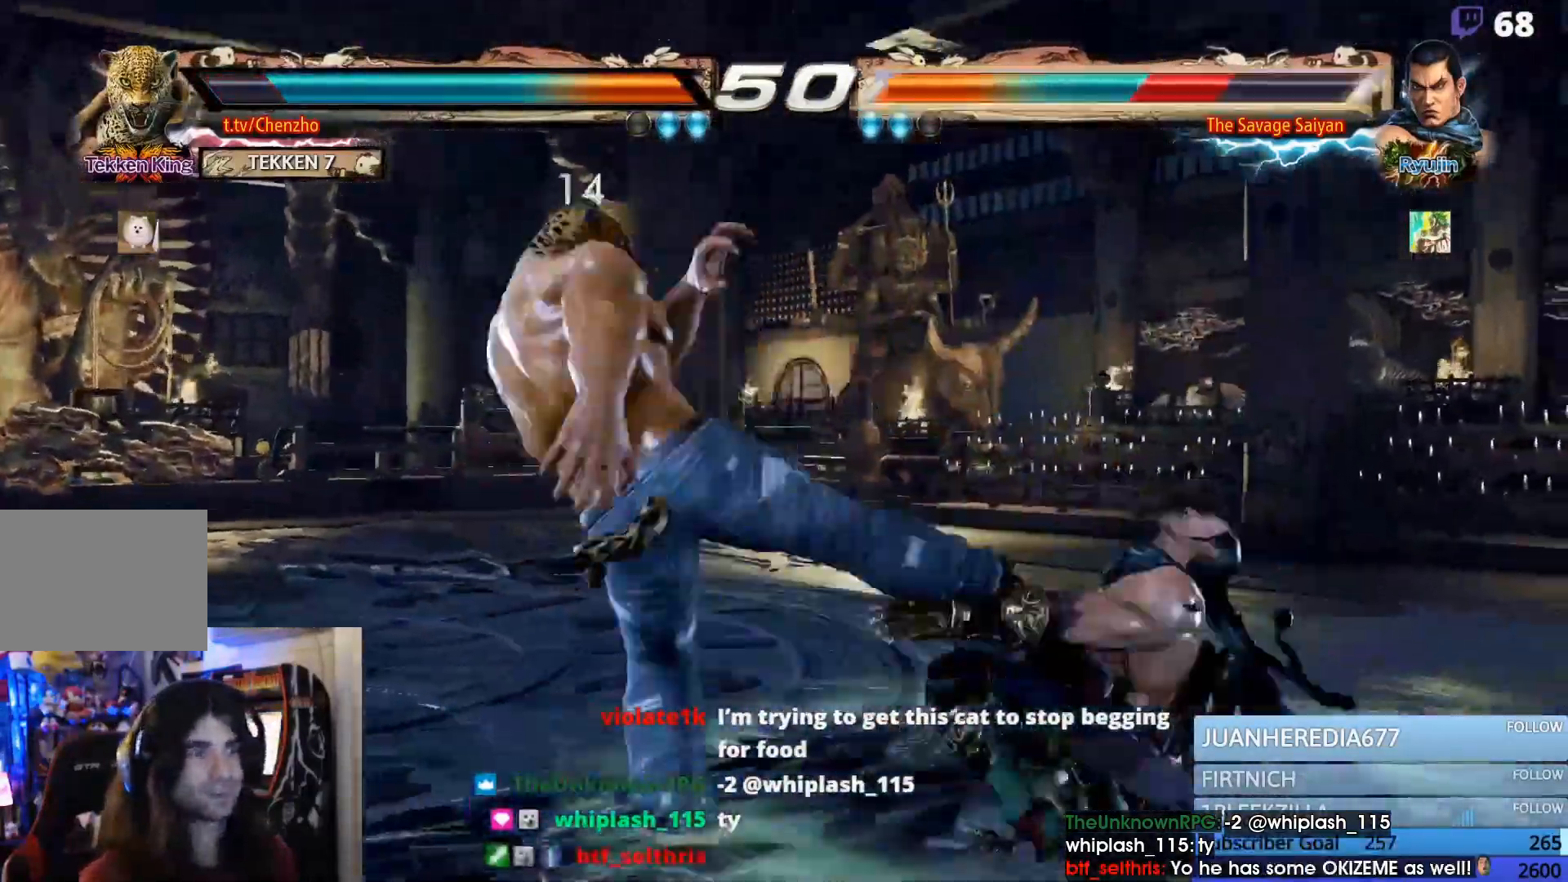
{"dt_ms": 500, "buttons": [], "events": [[67, "CIRCLE", "up"], [200, "CIRCLE", "down"], [367, "CIRCLE", "up"]]}
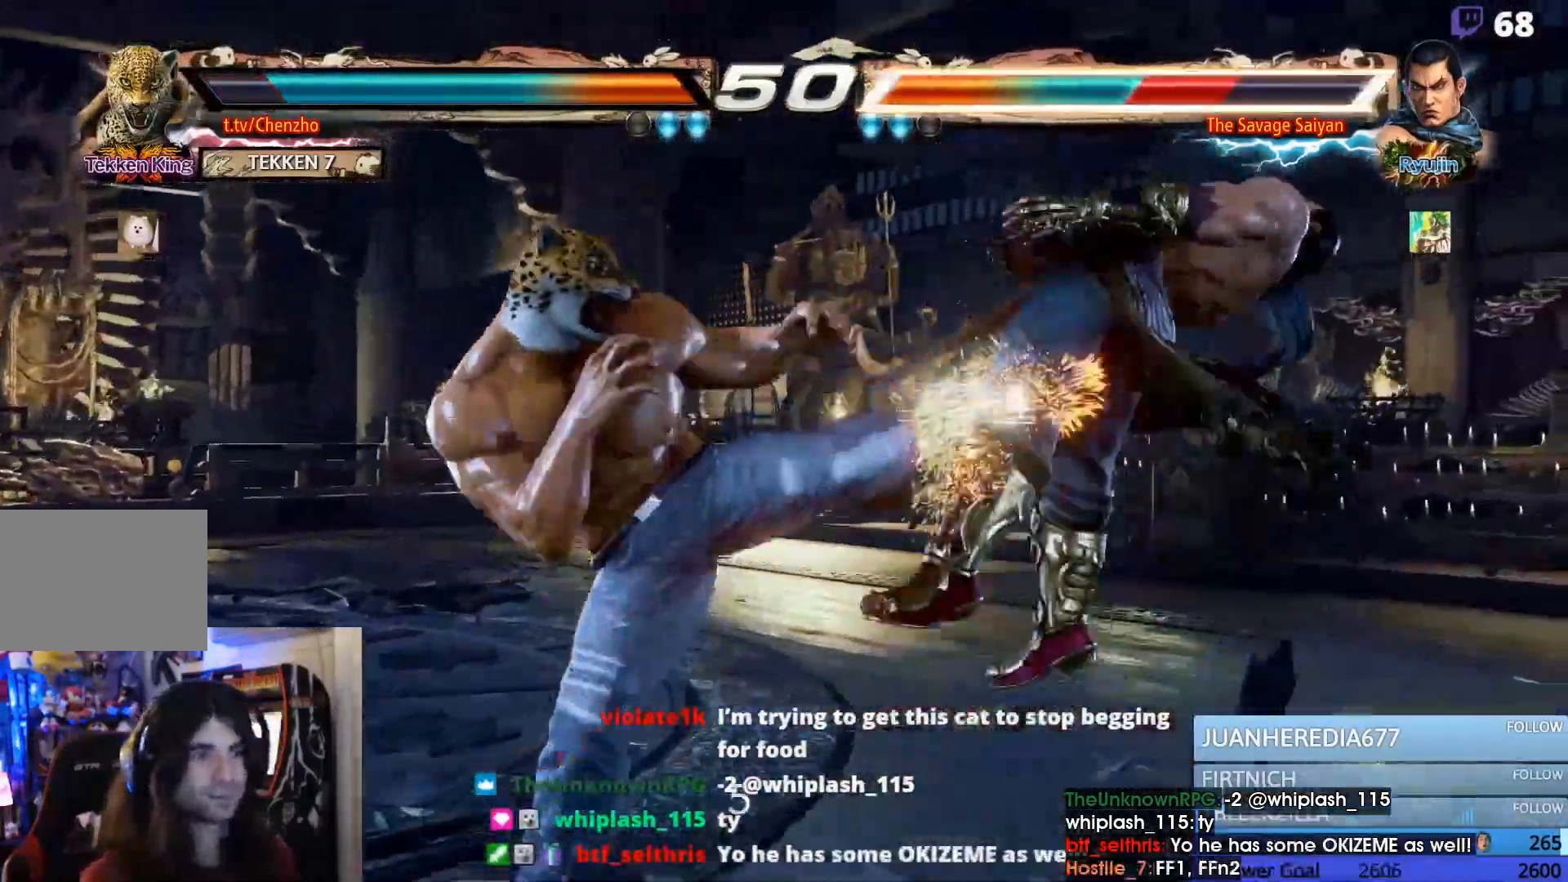
{"dt_ms": 500, "buttons": ["SQUARE", "DPAD_DOWN", "DPAD_RIGHT"], "events": [[100, "DPAD_DOWN", "down"], [167, "DPAD_RIGHT", "down"], [167, "TRIANGLE", "down"], [267, "TRIANGLE", "up"], [333, "SQUARE", "down"], [433, "SQUARE", "up"], [500, "SQUARE", "down"]]}
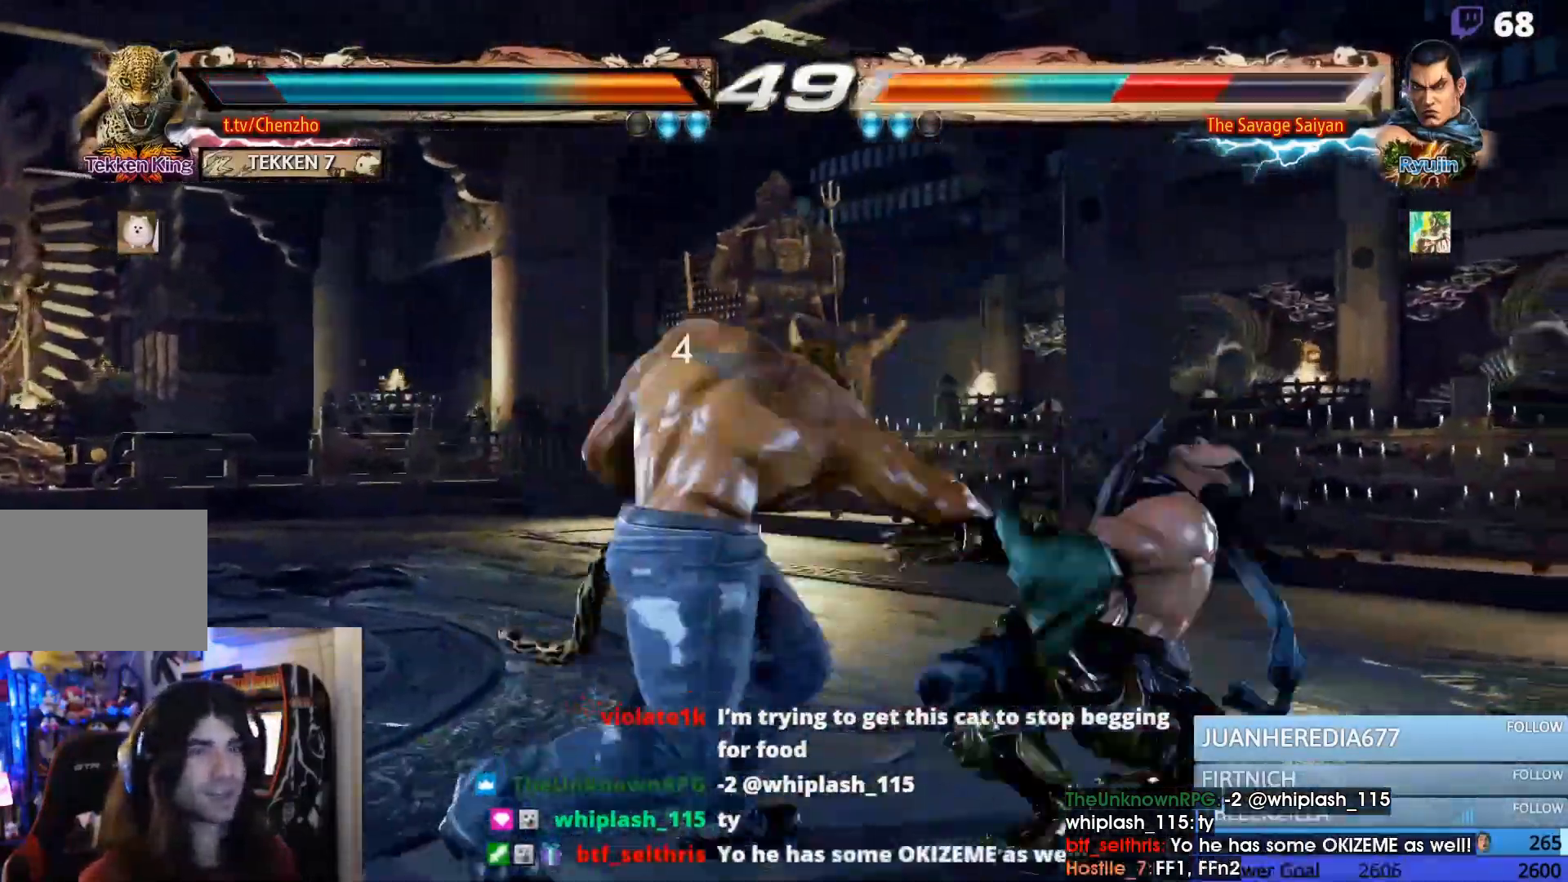
{"dt_ms": 500, "buttons": [], "events": [[67, "DPAD_DOWN", "up"], [100, "SQUARE", "up"], [167, "DPAD_RIGHT", "up"], [167, "SQUARE", "down"], [300, "SQUARE", "up"]]}
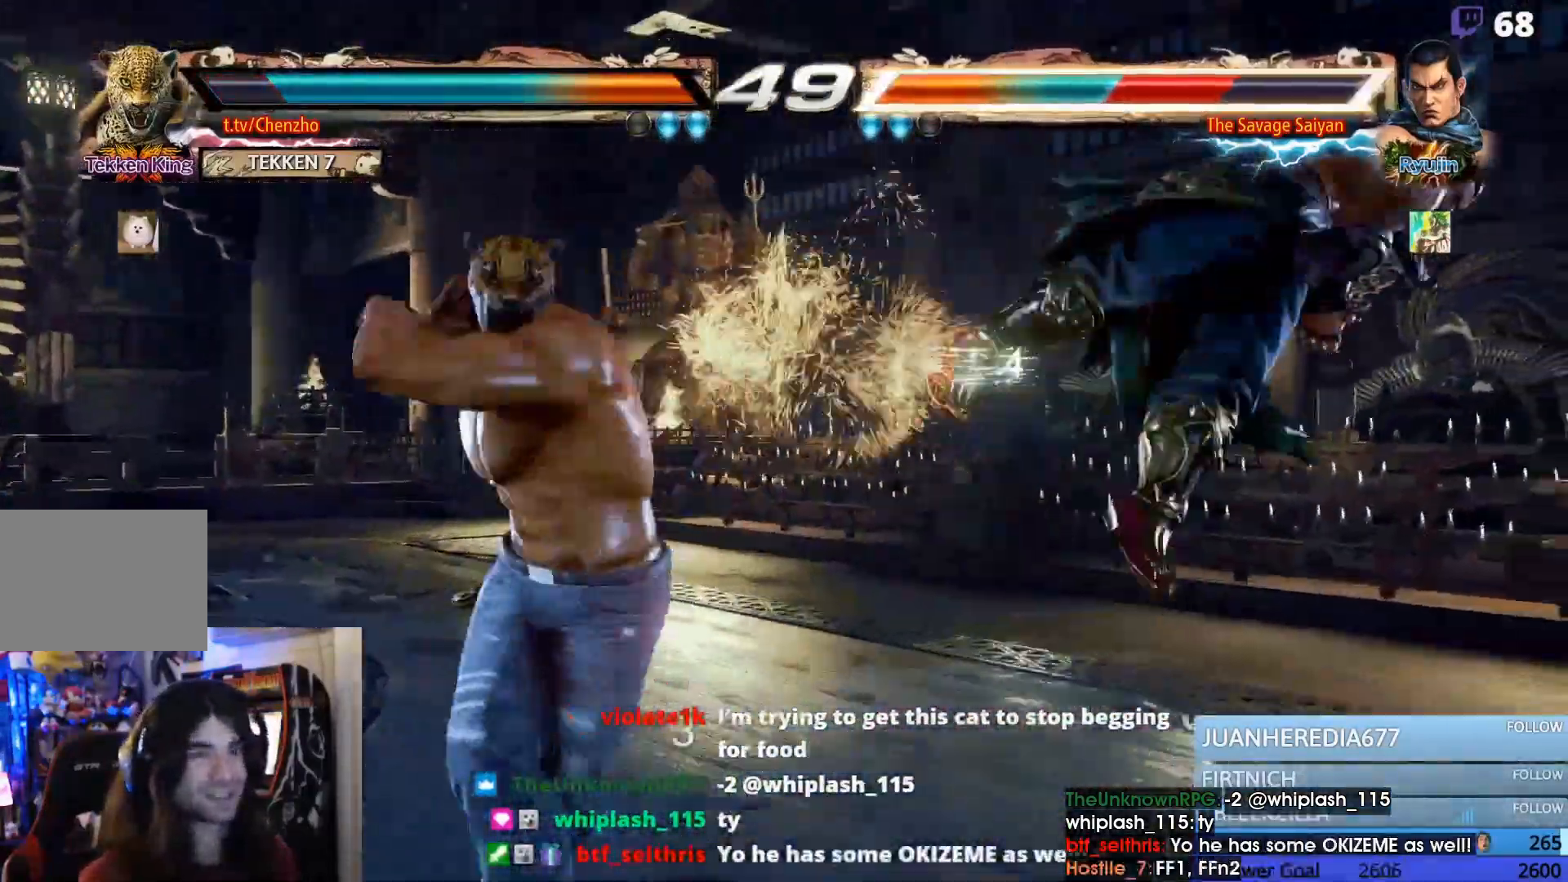
{"dt_ms": 500, "buttons": ["DPAD_RIGHT"], "events": [[167, "DPAD_RIGHT", "down"], [267, "DPAD_RIGHT", "up"], [333, "DPAD_RIGHT", "down"]]}
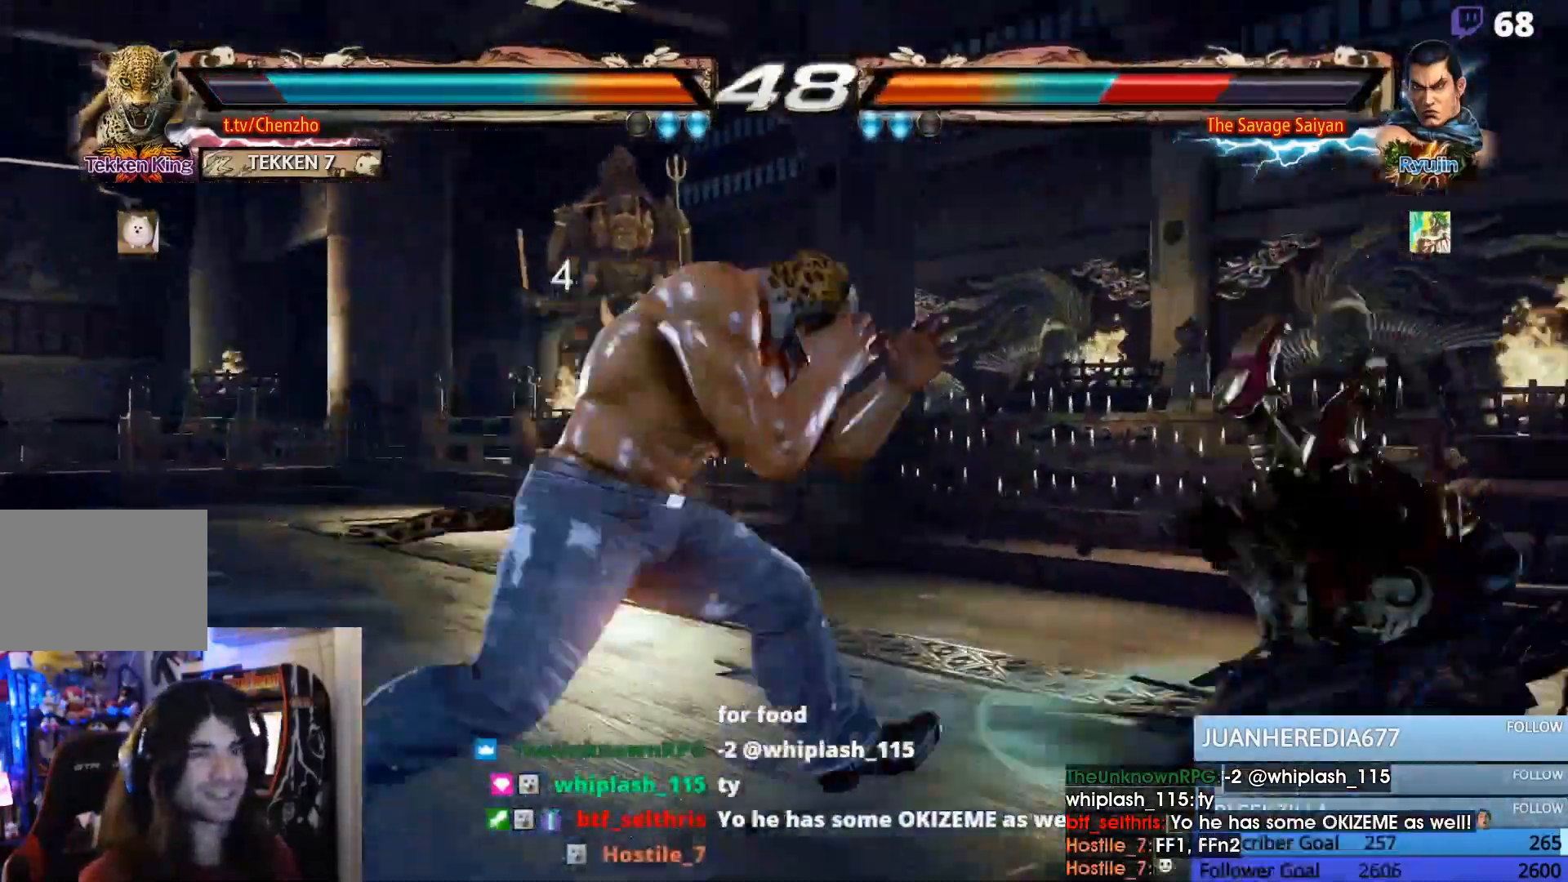
{"dt_ms": 500, "buttons": ["DPAD_RIGHT"], "events": [[100, "TRIANGLE", "down"], [133, "SQUARE", "down"], [267, "SQUARE", "up"], [333, "SQUARE", "down"], [433, "SQUARE", "up"], [433, "TRIANGLE", "up"]]}
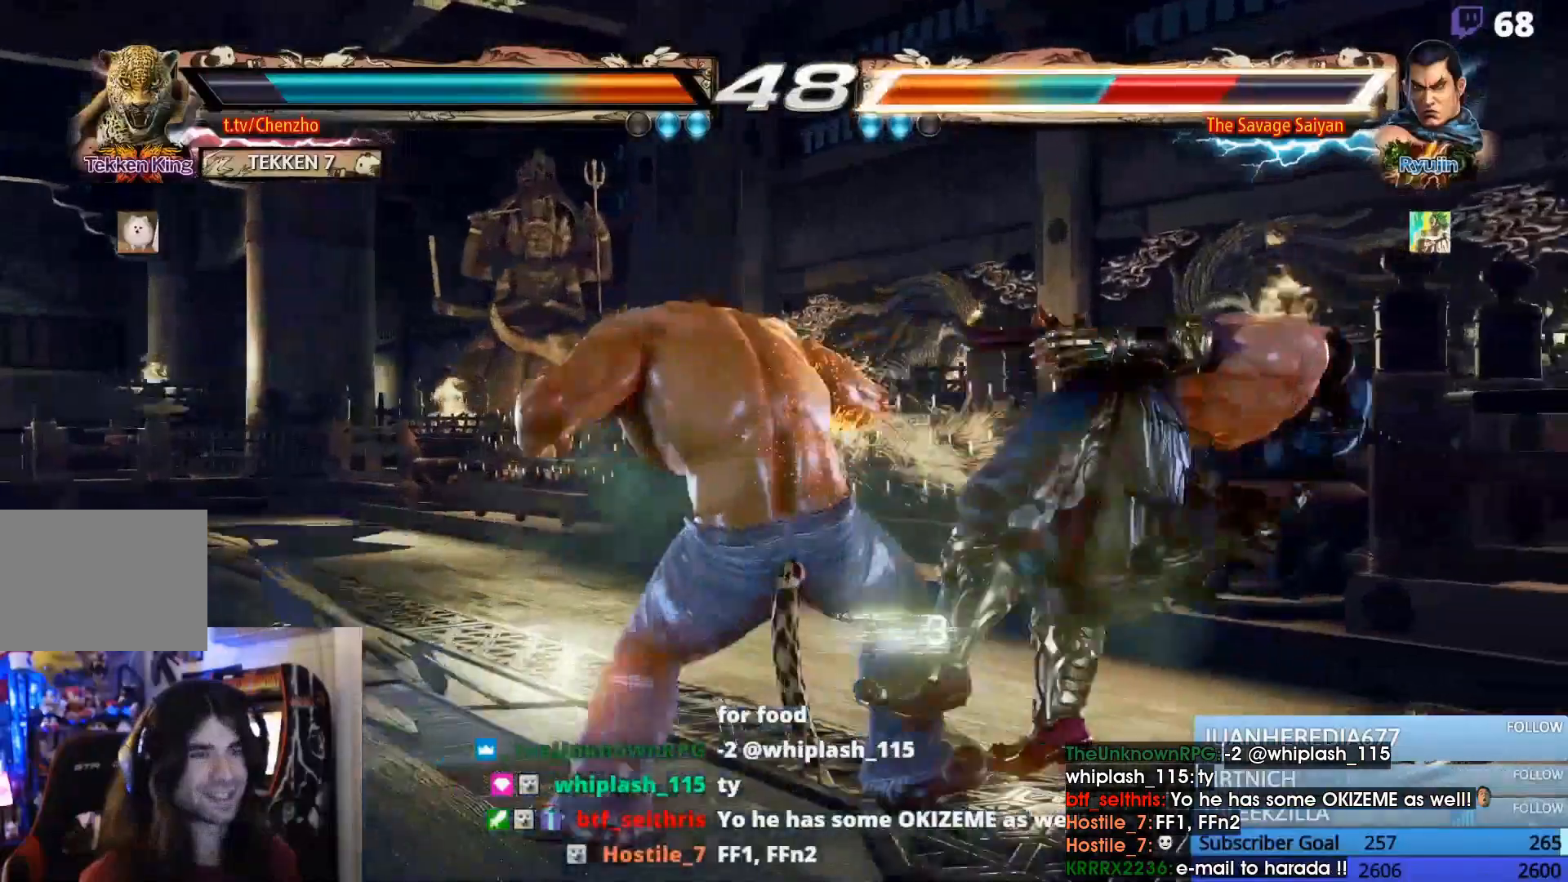
{"dt_ms": 500, "buttons": [], "events": [[33, "SQUARE", "down"], [33, "TRIANGLE", "down"], [167, "SQUARE", "up"], [167, "TRIANGLE", "up"], [300, "DPAD_RIGHT", "up"]]}
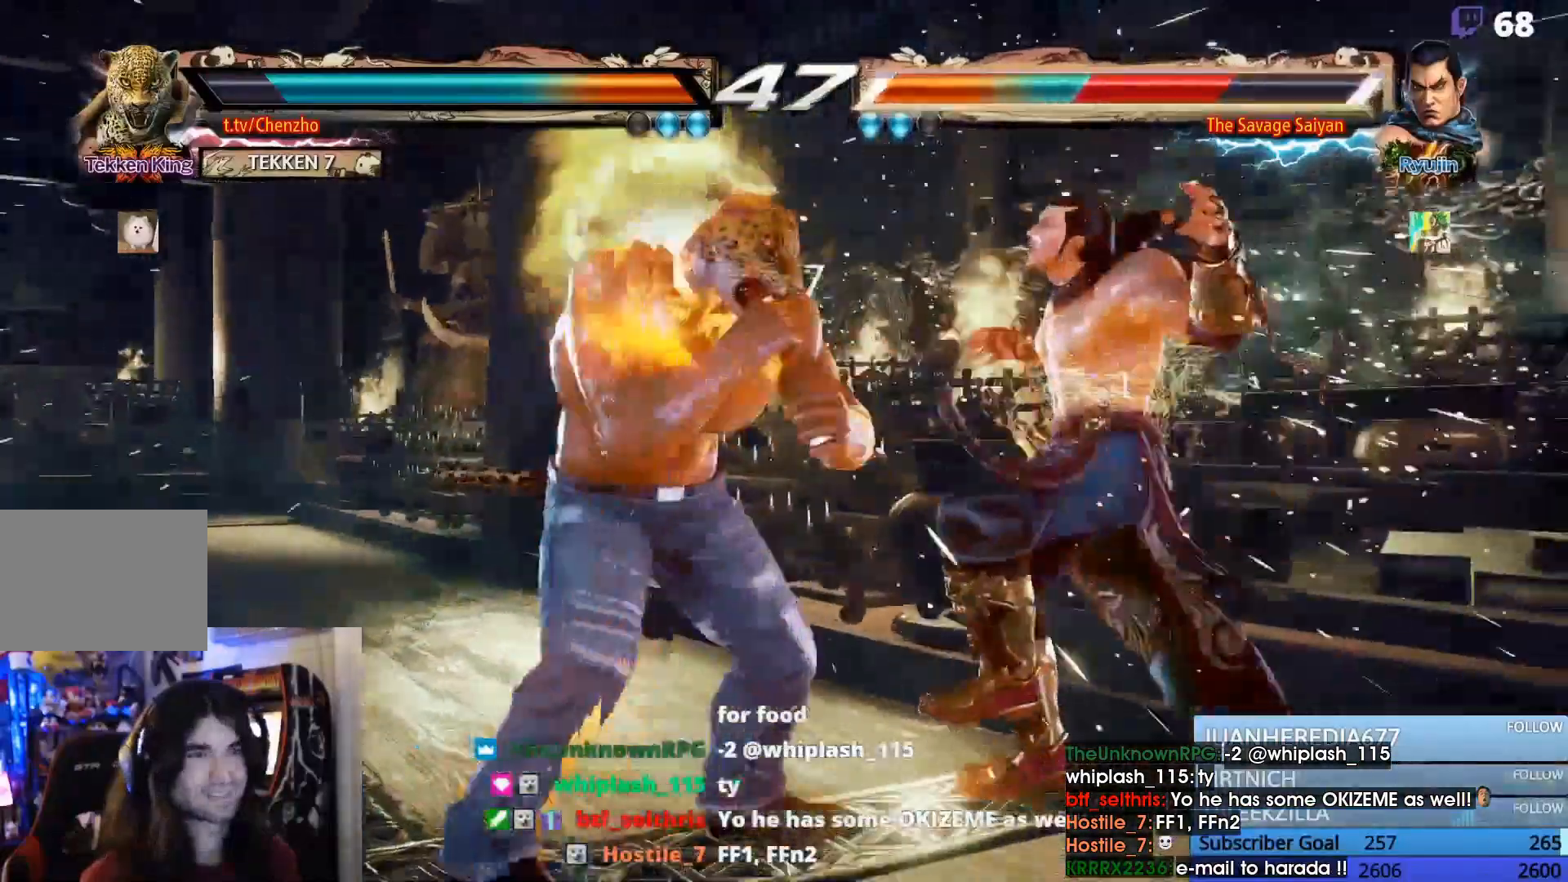
{"dt_ms": 500, "buttons": [], "events": [[100, "DPAD_DOWN", "down"], [100, "DPAD_RIGHT", "down"], [200, "CIRCLE", "down"], [267, "CROSS", "down"], [300, "CIRCLE", "up"], [400, "CROSS", "up"], [500, "DPAD_DOWN", "up"], [500, "DPAD_RIGHT", "up"]]}
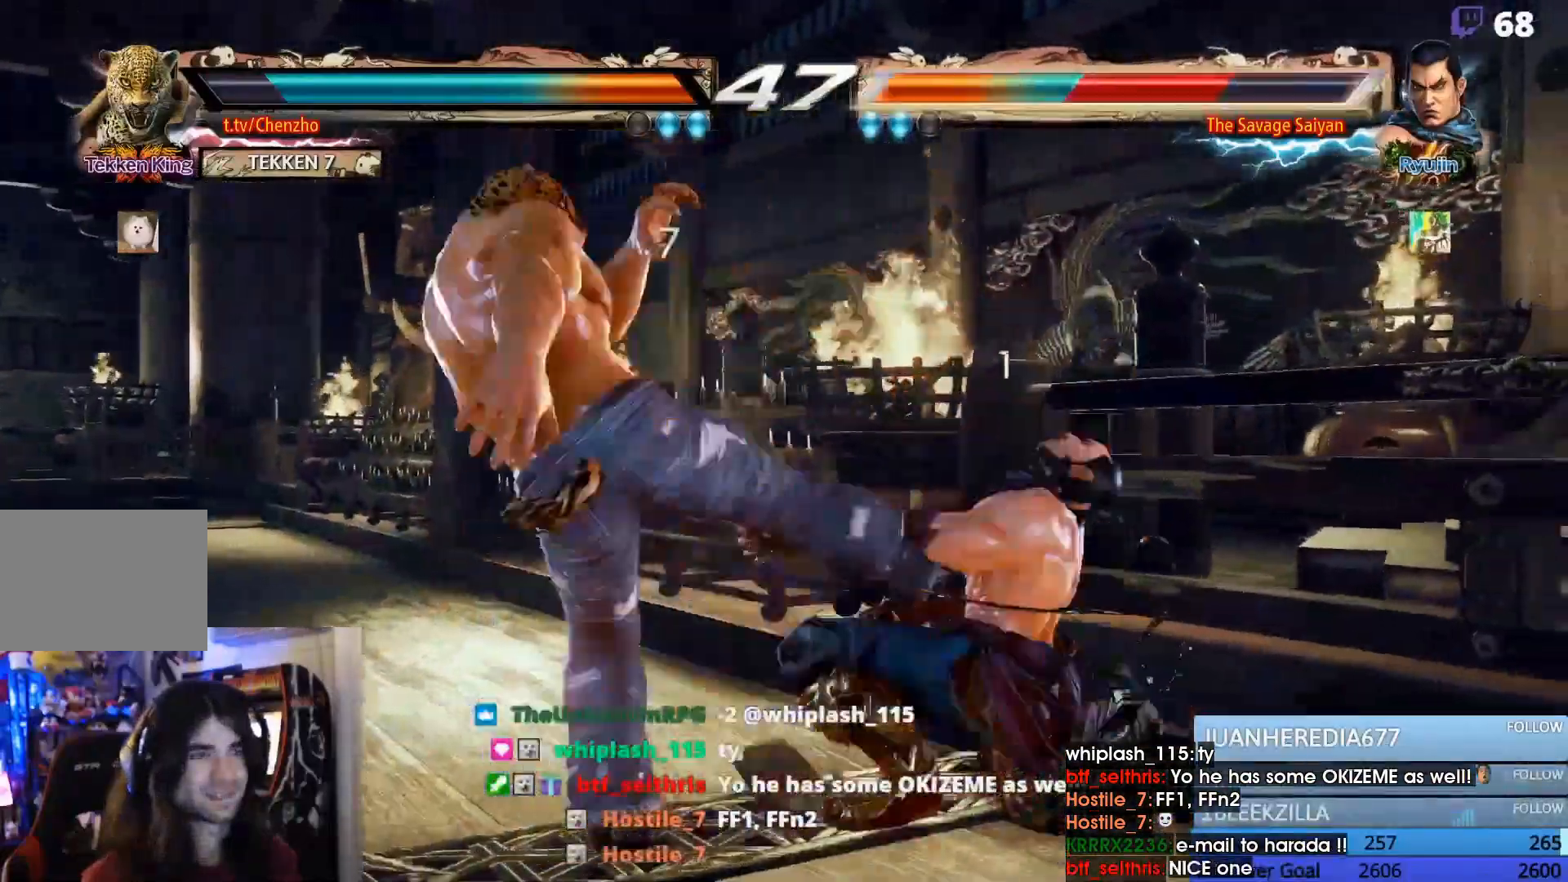
{"dt_ms": 500, "buttons": ["DPAD_LEFT"], "events": [[133, "DPAD_LEFT", "down"], [233, "CIRCLE", "down"], [333, "CIRCLE", "up"], [400, "CIRCLE", "down"], [467, "CIRCLE", "up"]]}
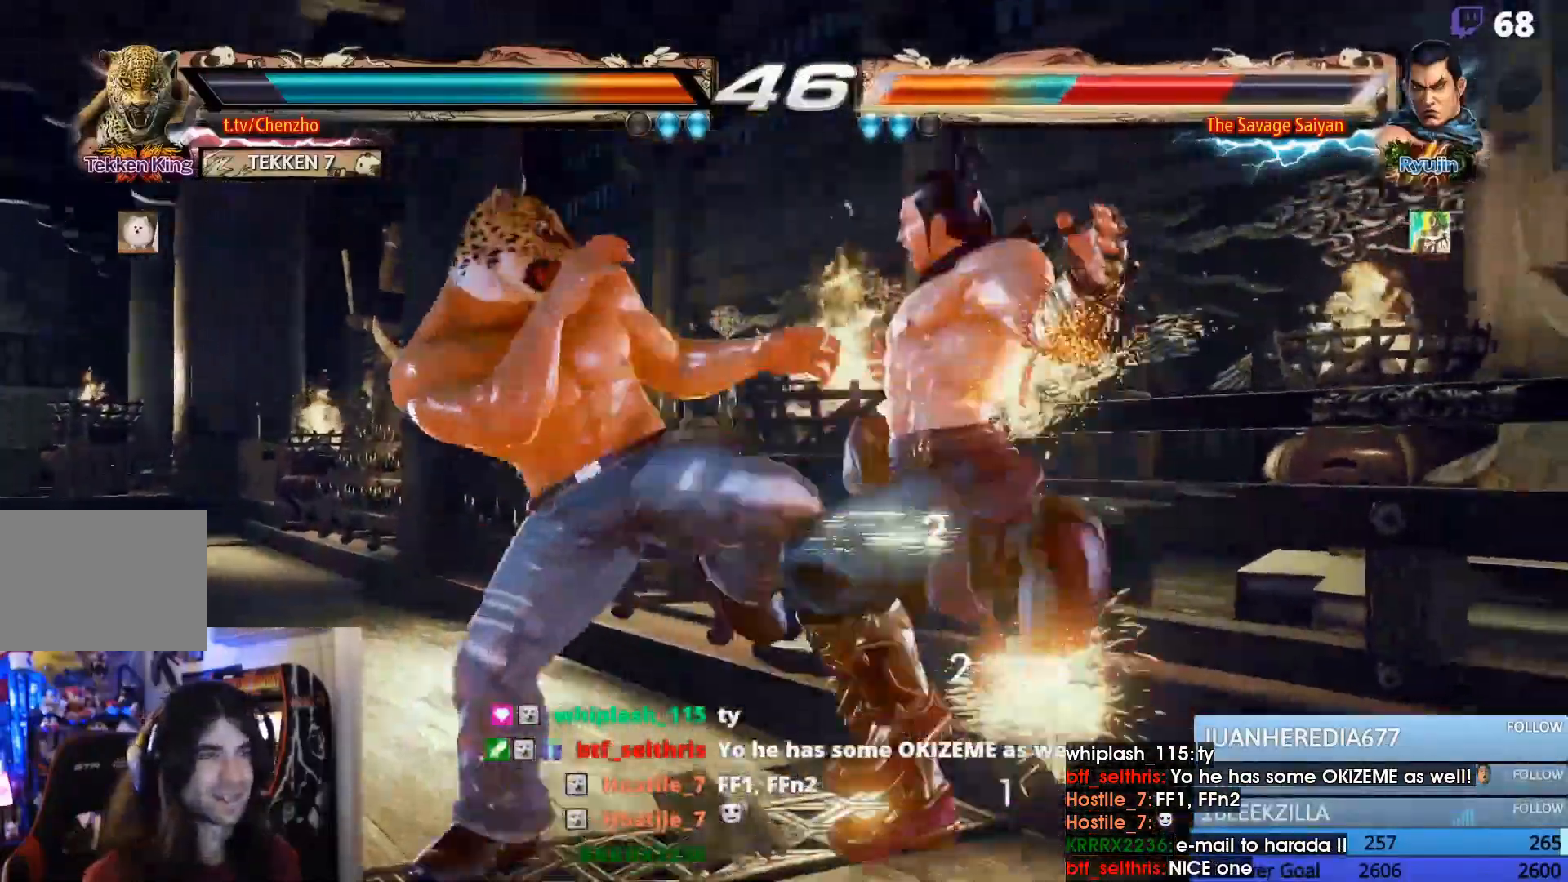
{"dt_ms": 500, "buttons": [], "events": [[500, "DPAD_LEFT", "up"]]}
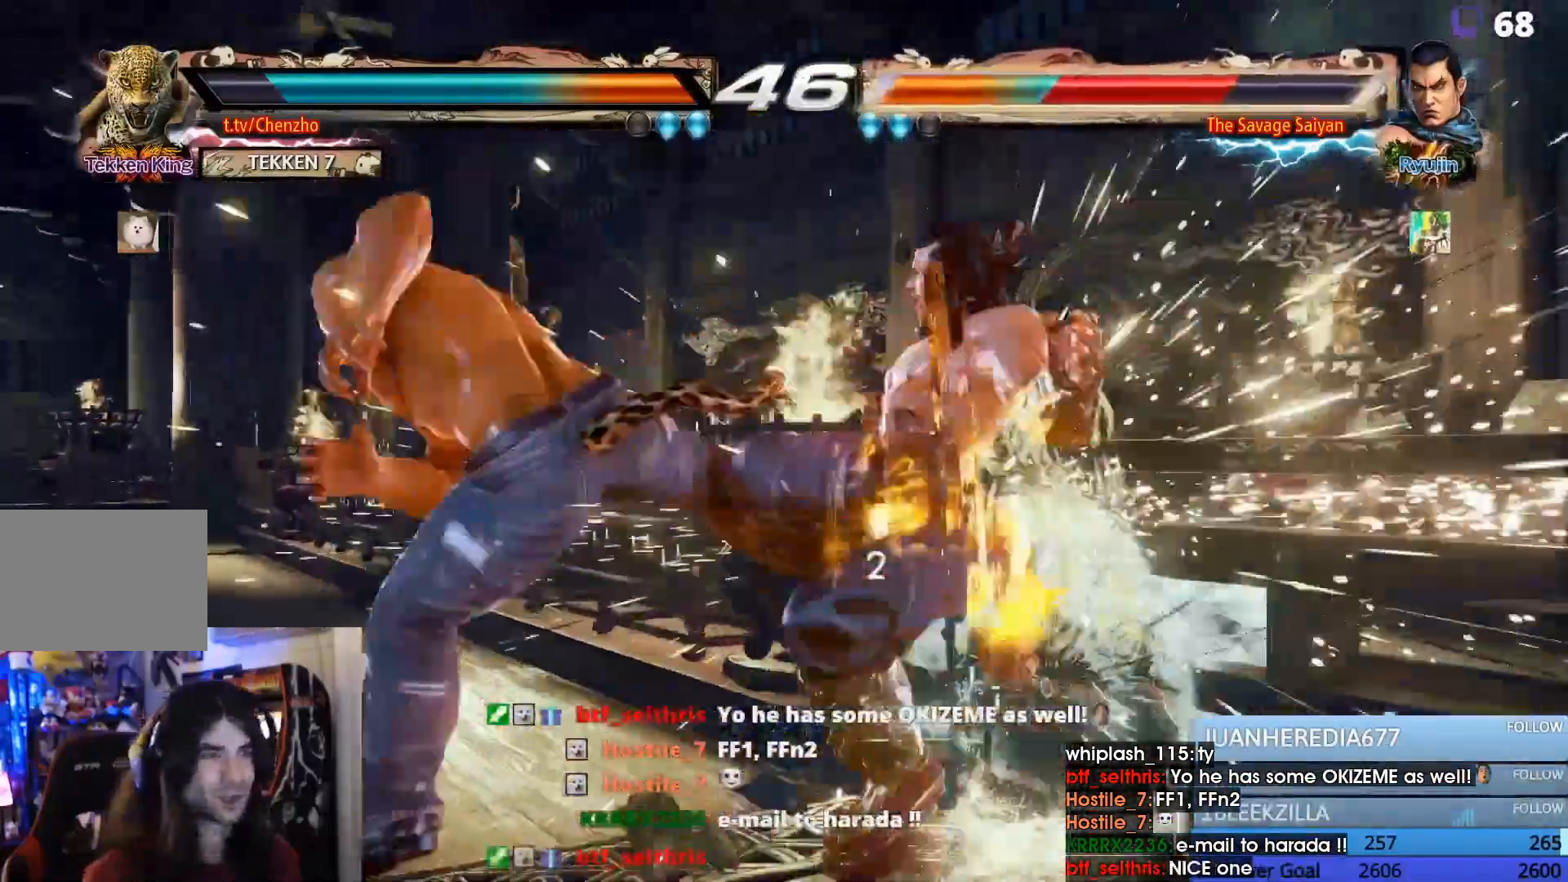
{"dt_ms": 500, "buttons": [], "events": []}